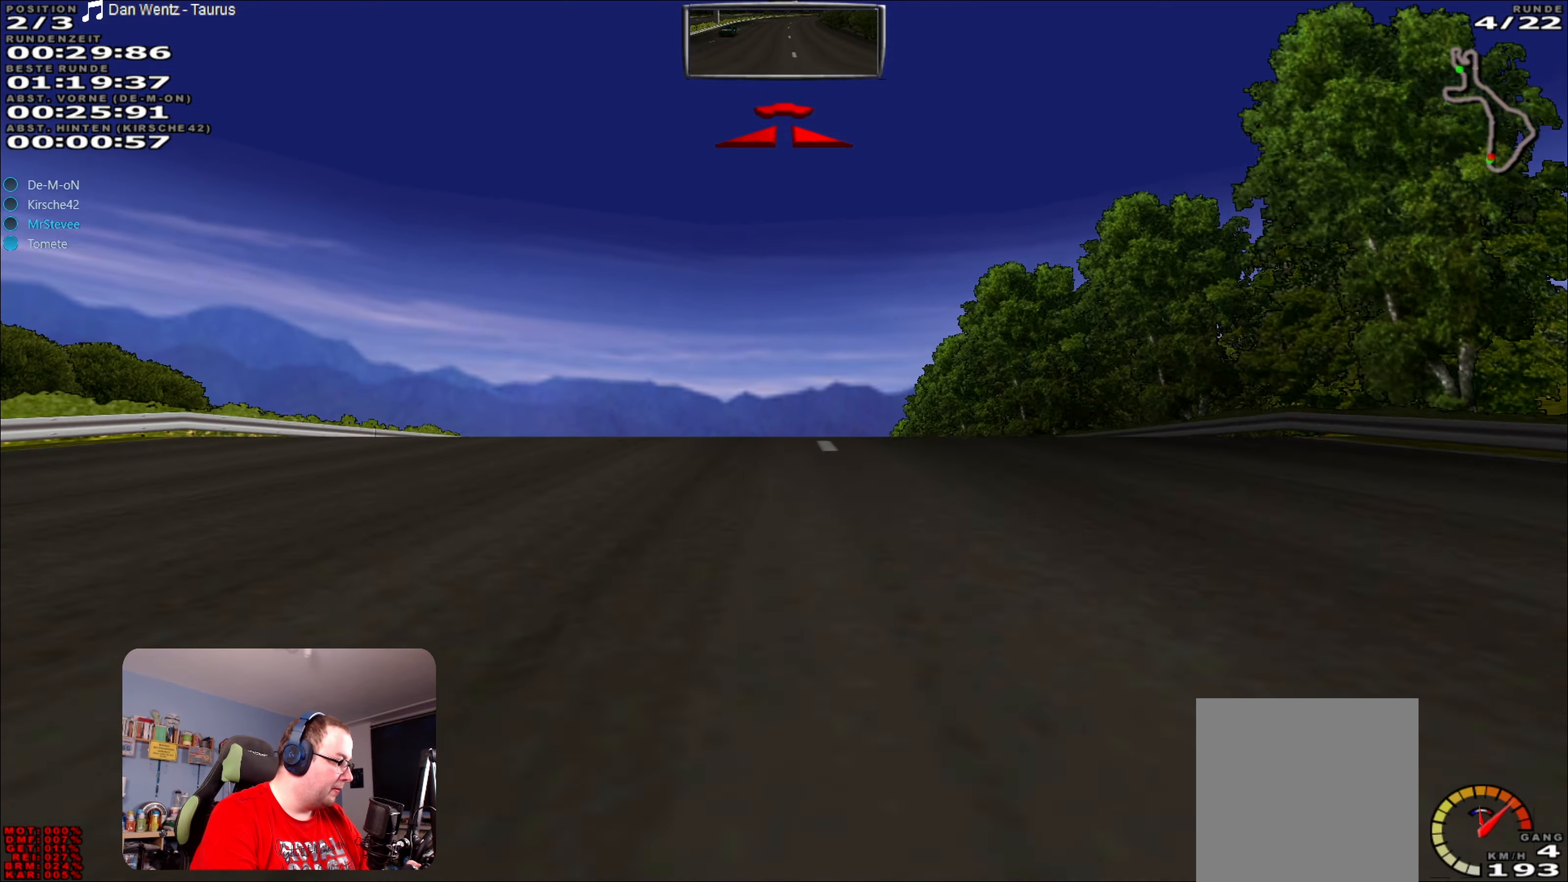
Gameplay with a controller (Xbox layout); each line is a JSON object with the inputs held at the frame after it. "events" lists button and stick changes between this image and that frame as [ms after this image, input, new state], when the widget could be followed in between. Not read: L3 R3.
{"buttons": ["A", "R2"], "left_stick": "center", "right_stick": "center", "events": []}
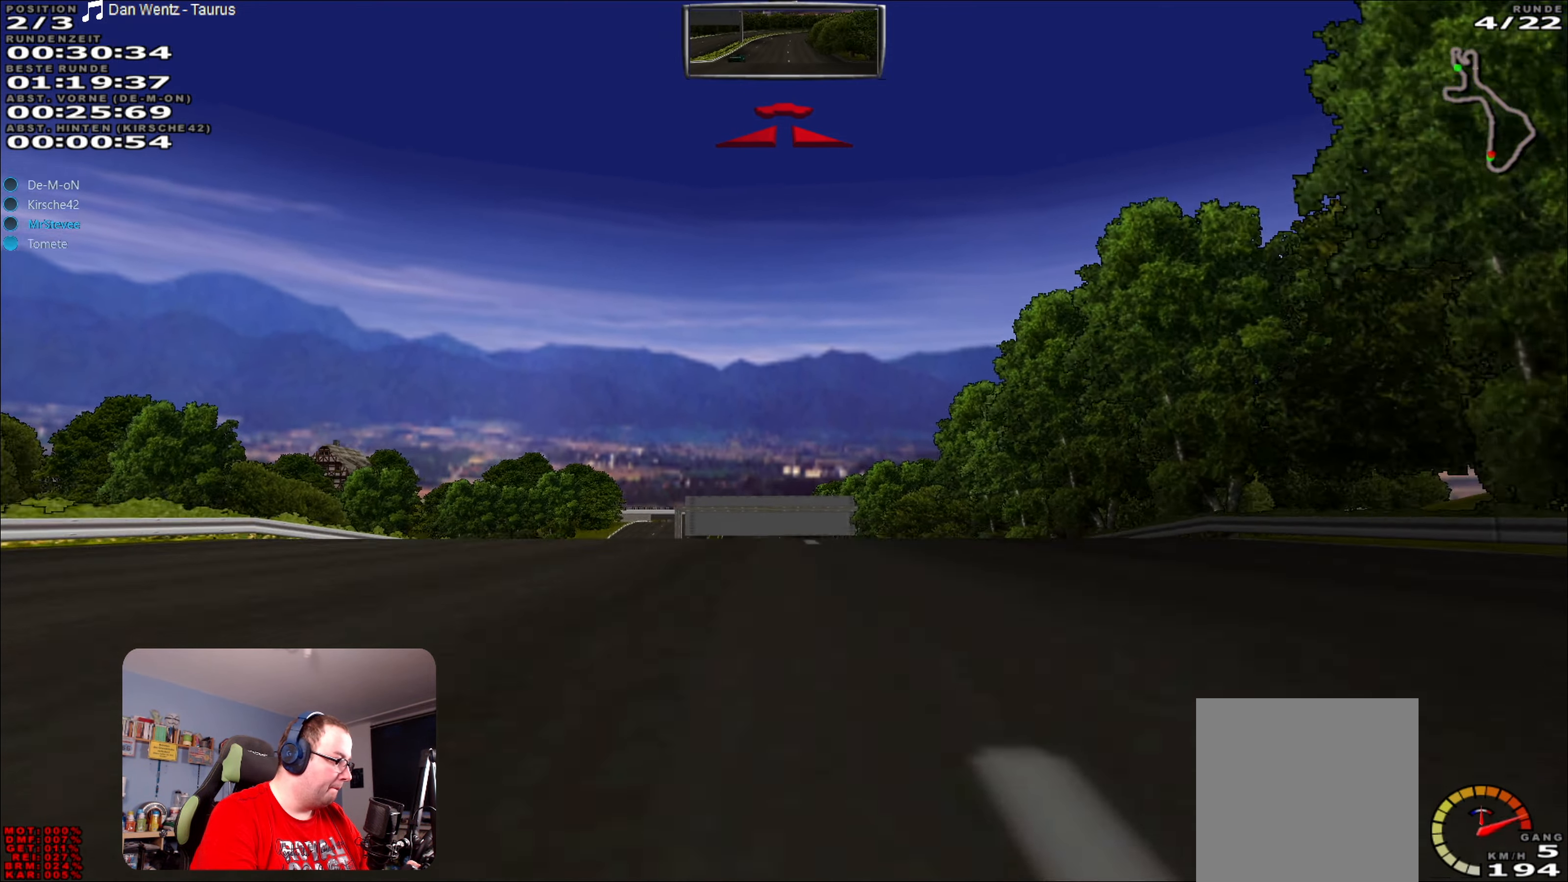
{"buttons": ["R2"], "left_stick": "center", "right_stick": "center", "events": [[17, "A", "up"]]}
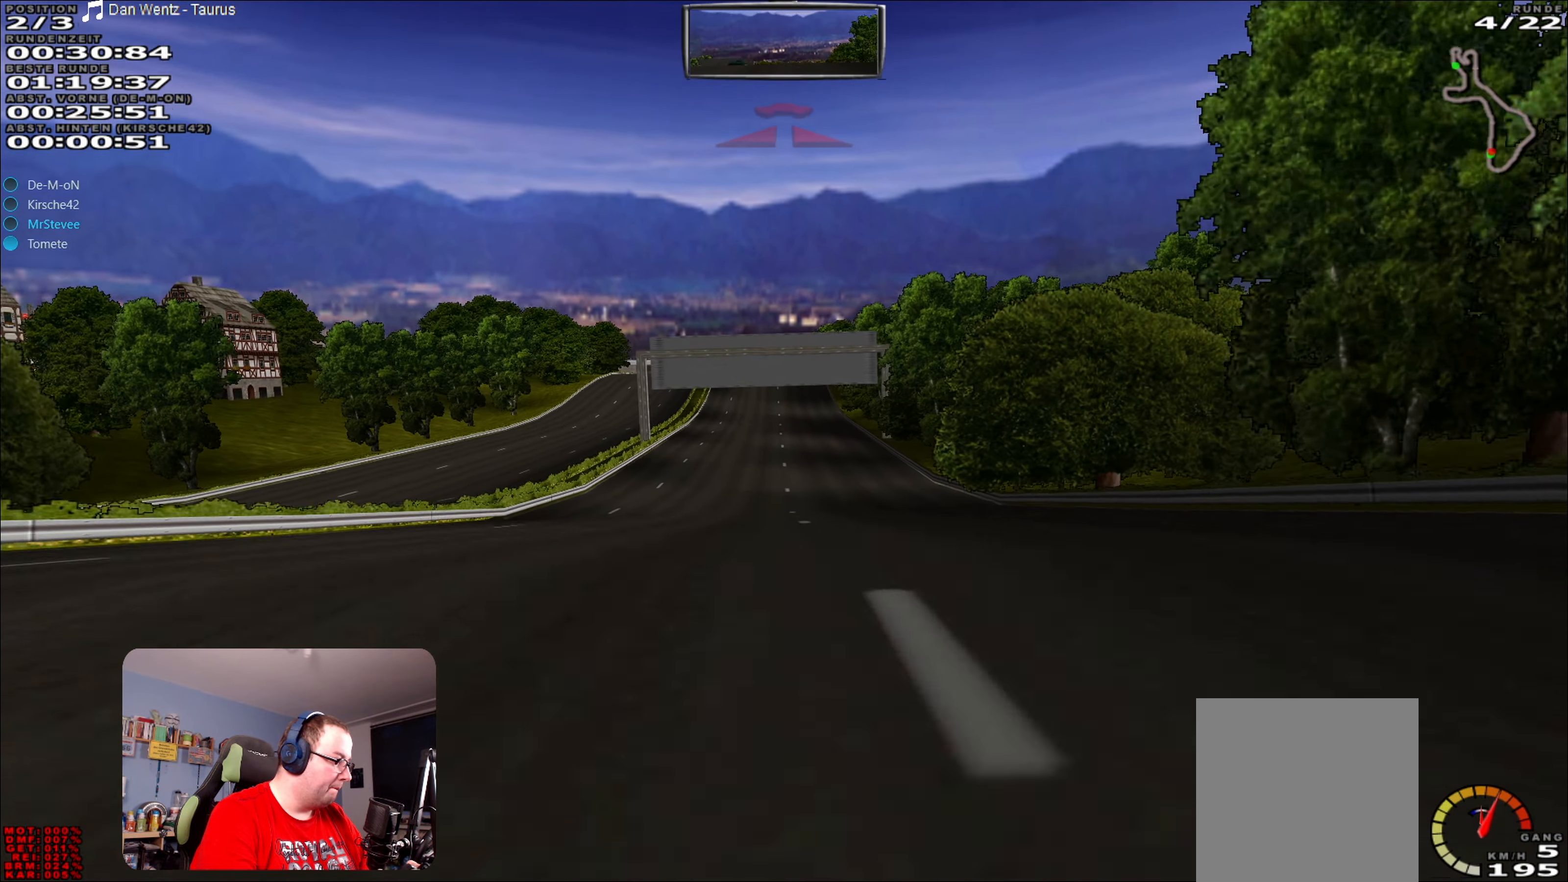
{"buttons": ["R2"], "left_stick": "center", "right_stick": "center", "events": []}
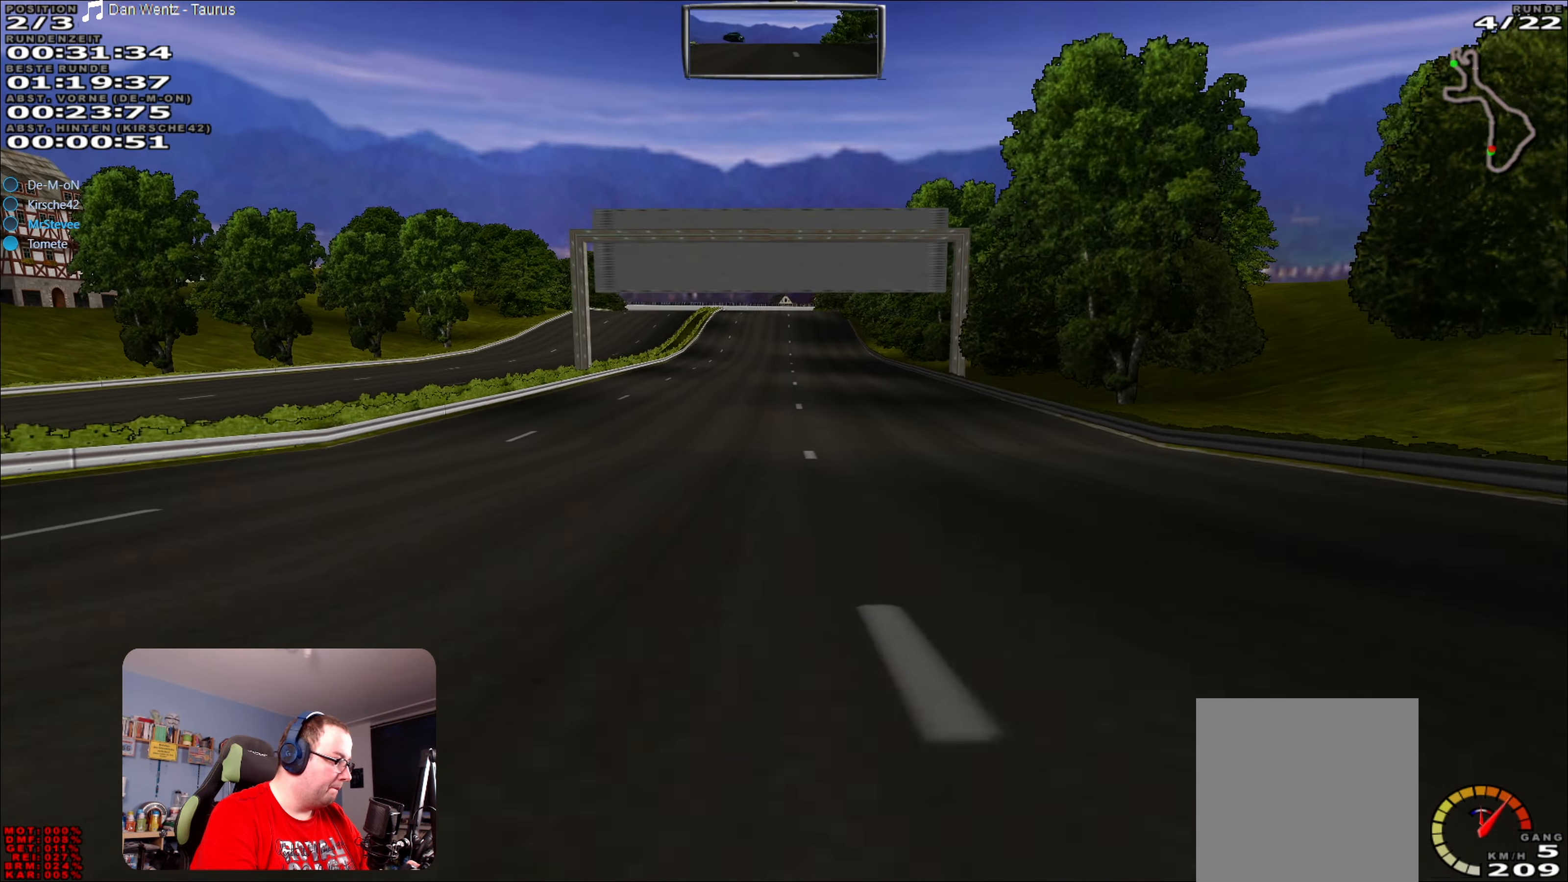
{"buttons": ["A", "R2"], "left_stick": "center", "right_stick": "center", "events": [[100, "A", "down"]]}
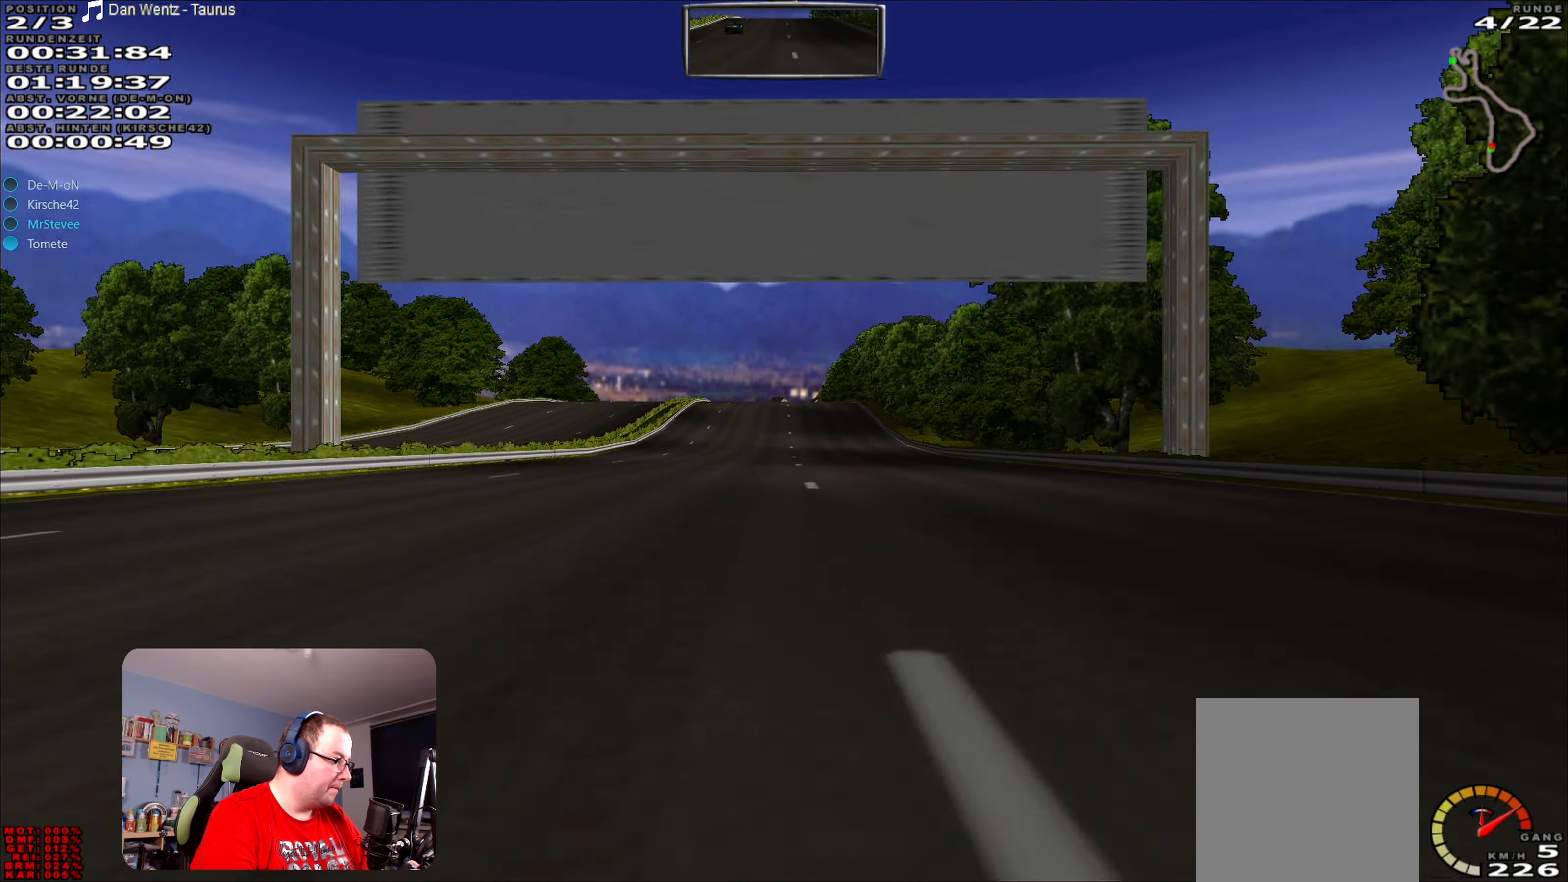
{"buttons": ["A", "R2"], "left_stick": "center", "right_stick": "center", "events": []}
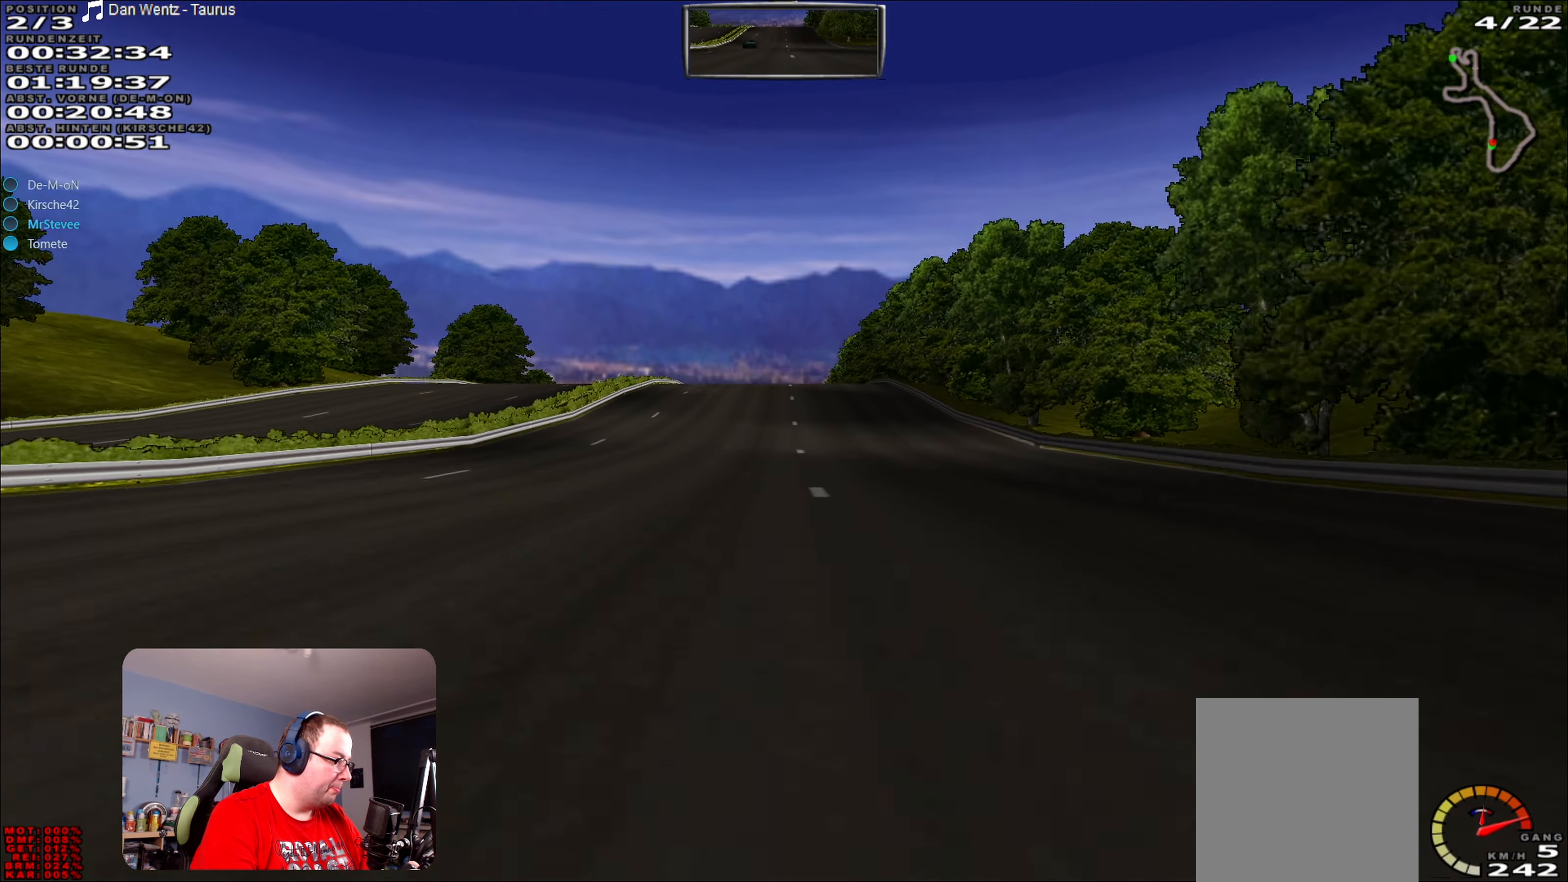
{"buttons": ["R2"], "left_stick": "center", "right_stick": "center", "events": [[384, "A", "up"]]}
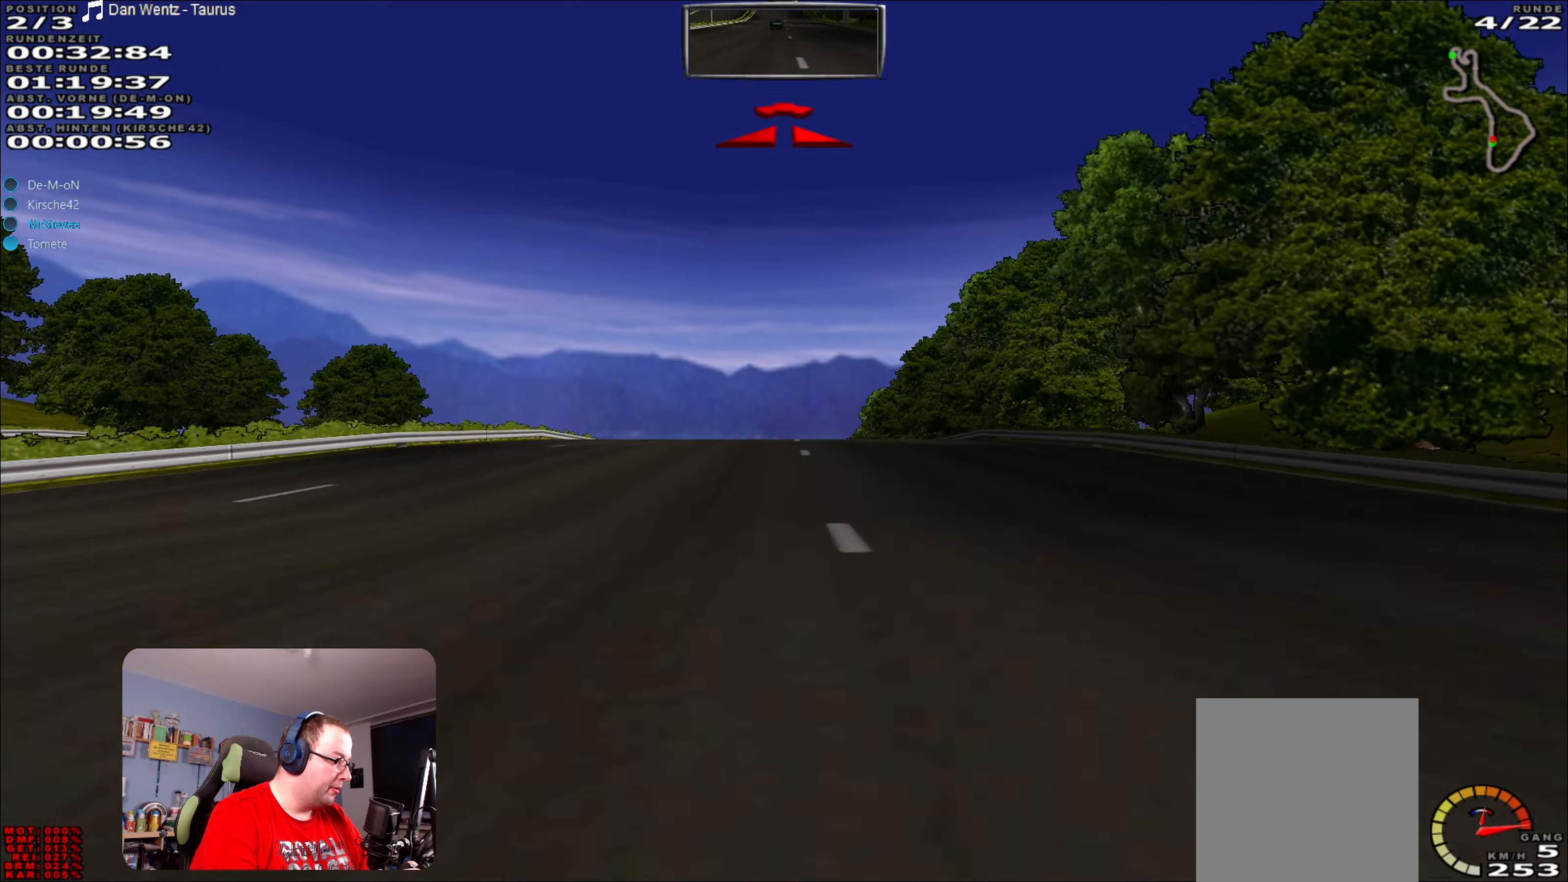
{"buttons": ["R2"], "left_stick": "center", "right_stick": "center", "events": []}
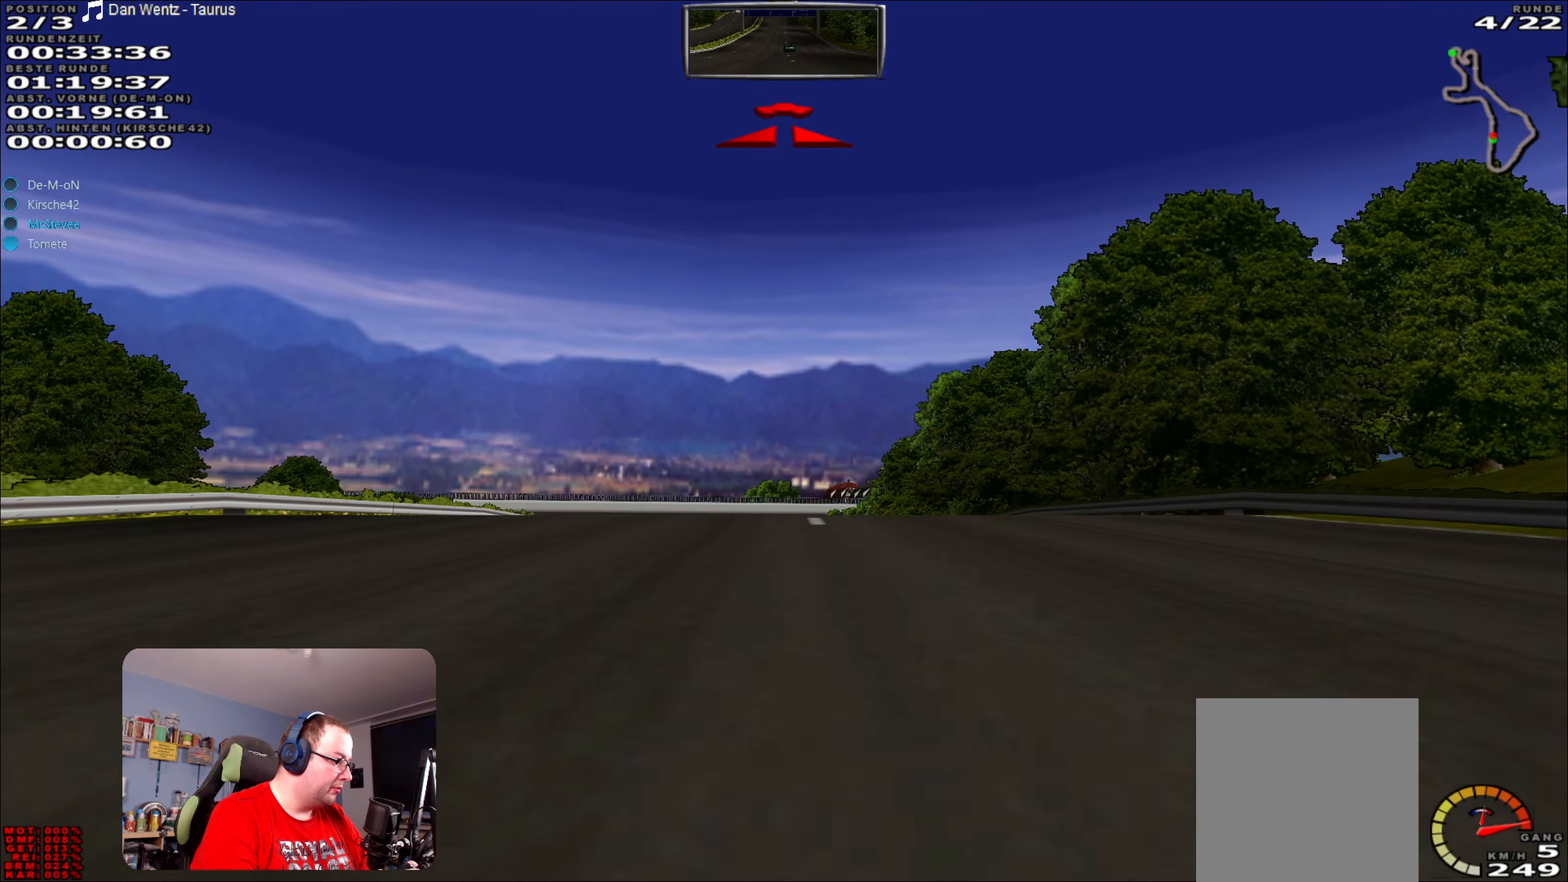
{"buttons": ["R2"], "left_stick": "center", "right_stick": "center", "events": []}
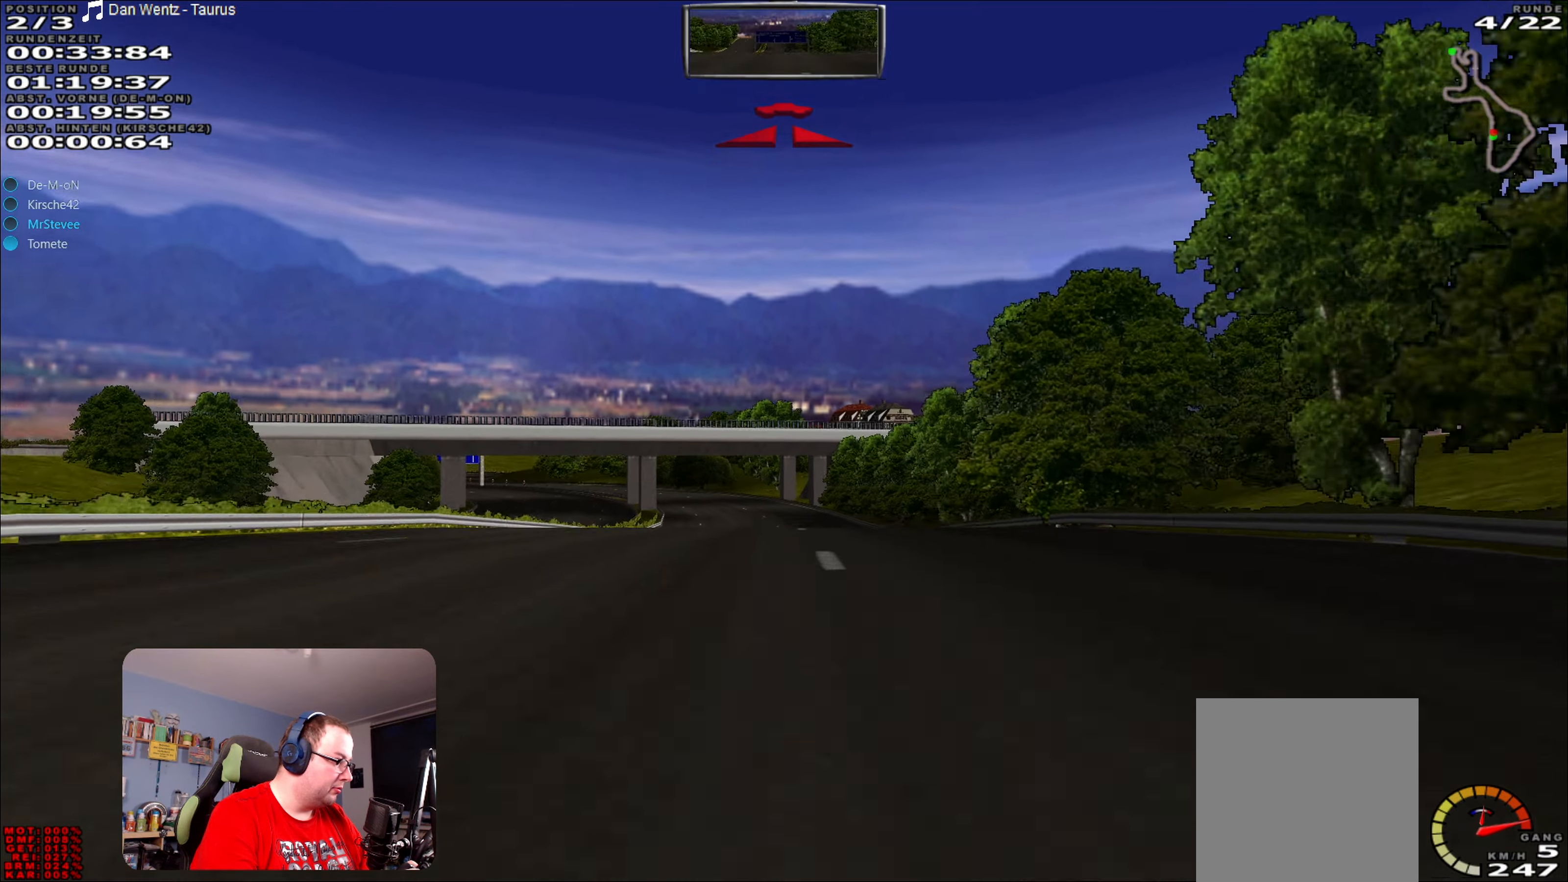
{"buttons": ["R2"], "left_stick": "center", "right_stick": "center", "events": []}
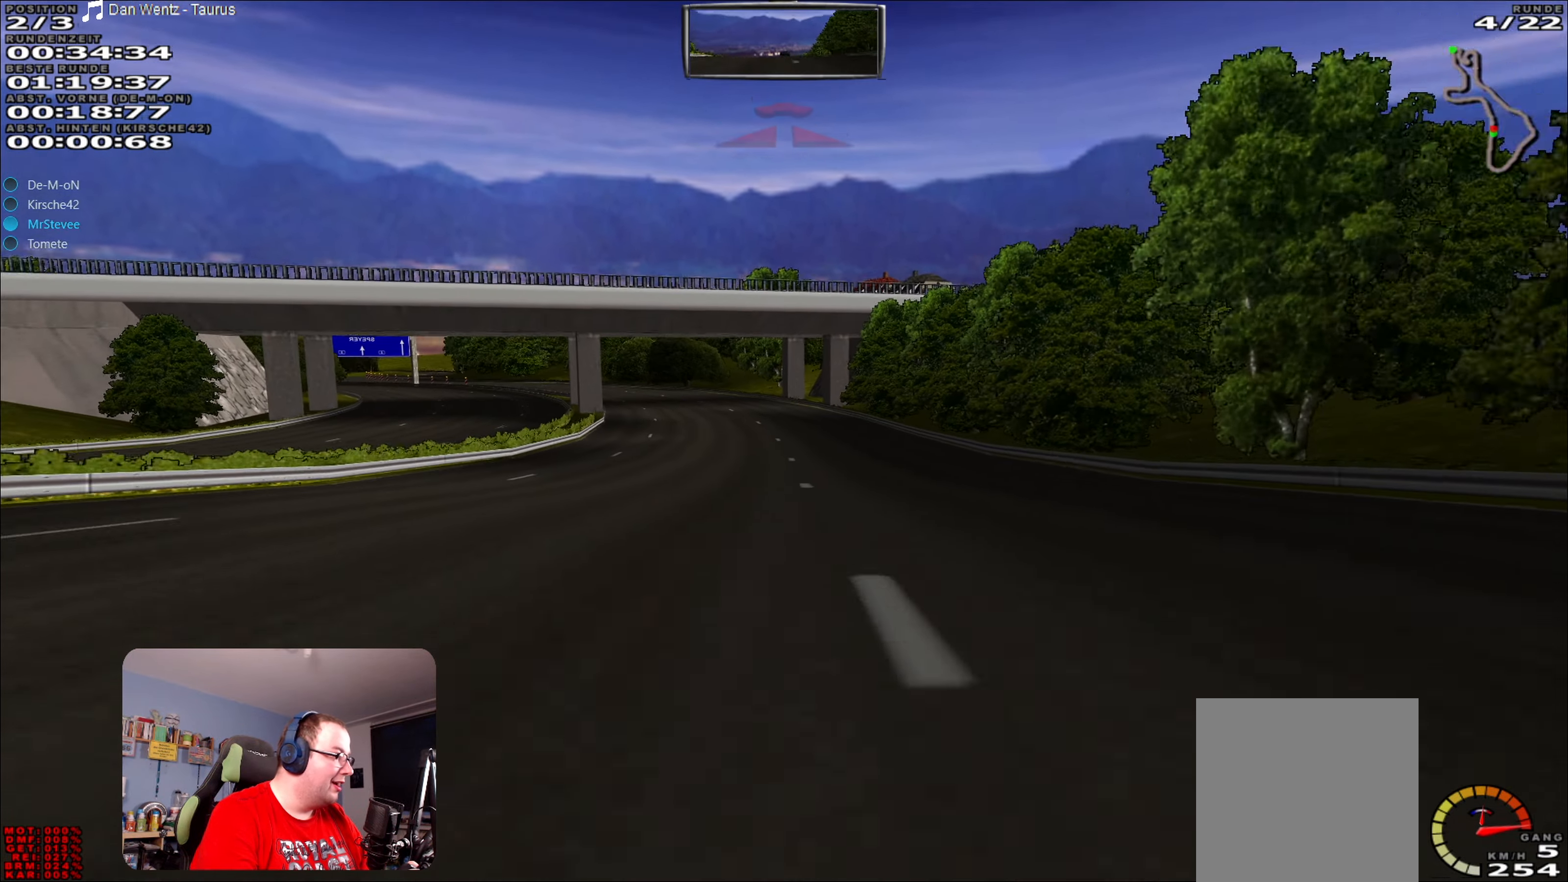
{"buttons": ["R2"], "left_stick": "left", "right_stick": "center", "events": [[350, "left_stick", "left"]]}
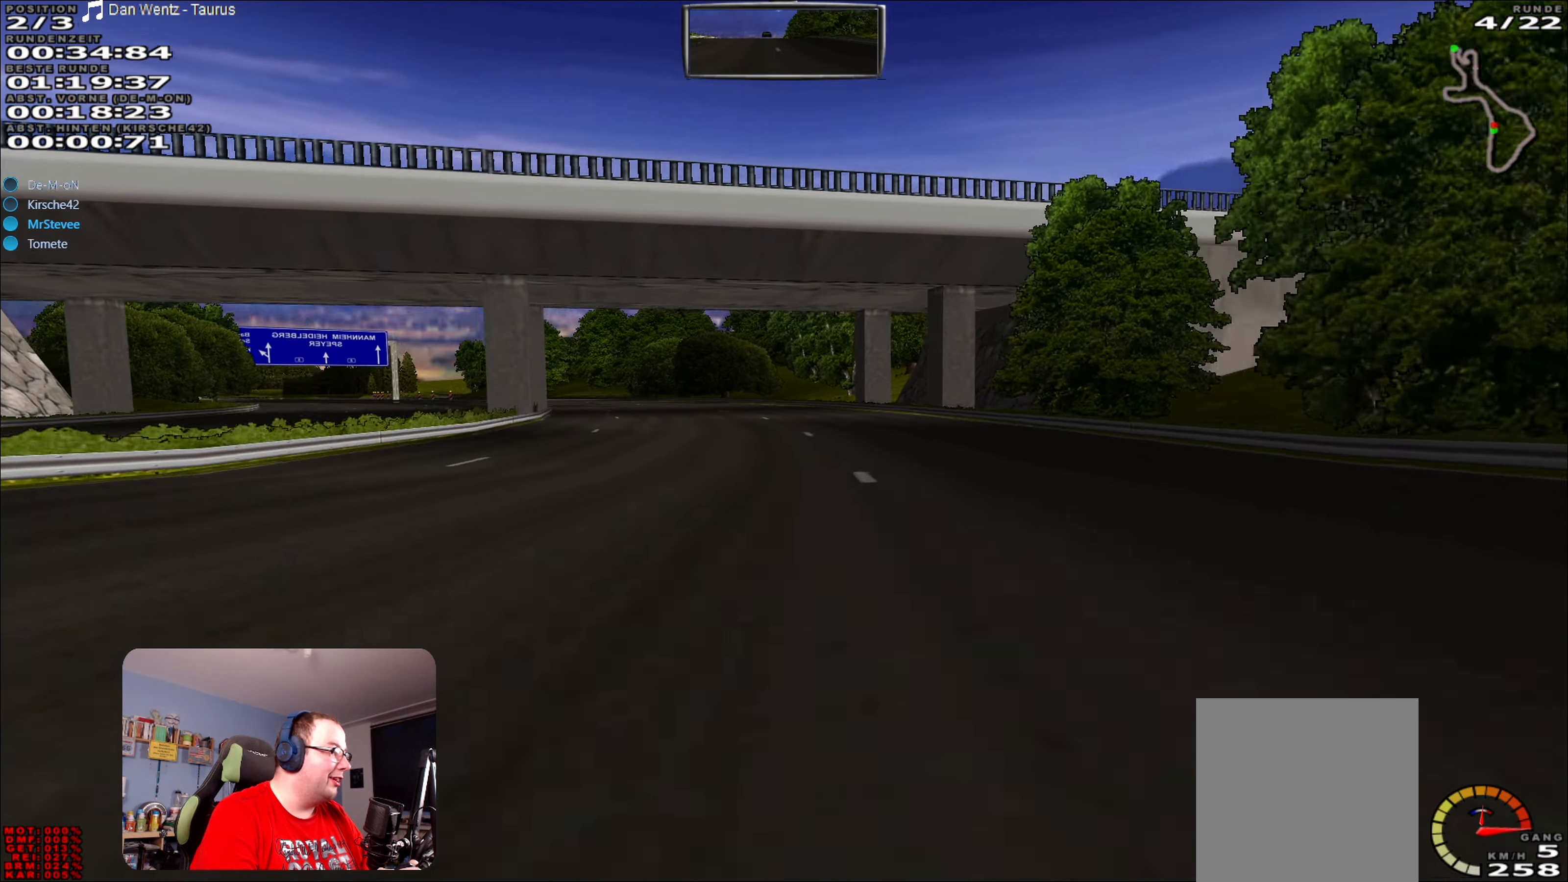
{"buttons": ["R2"], "left_stick": "left", "right_stick": "center", "events": []}
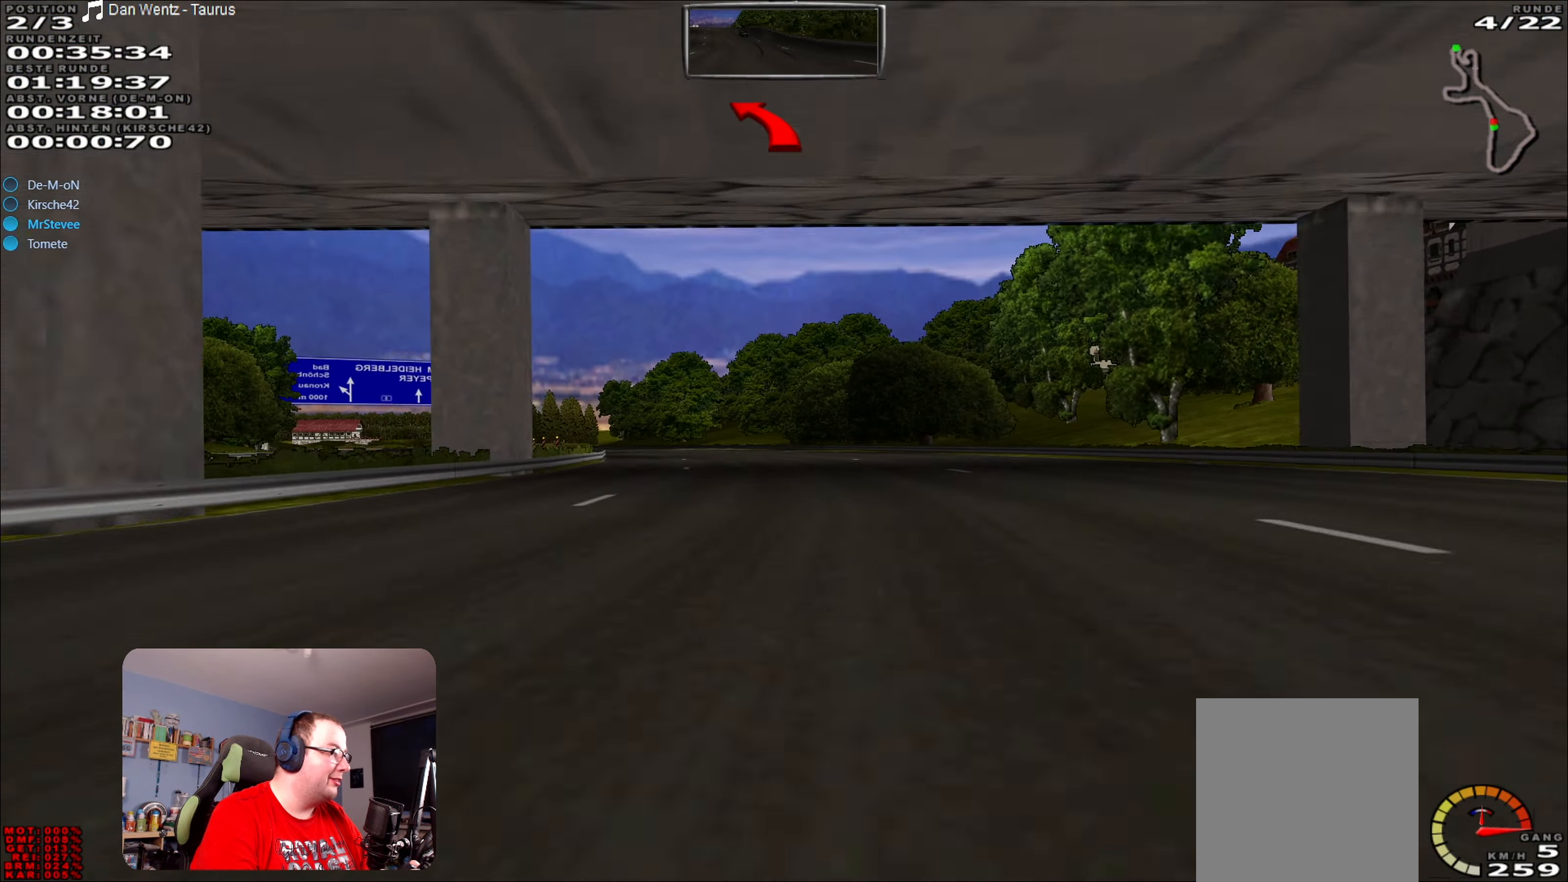
{"buttons": ["R2"], "left_stick": "left", "right_stick": "center", "events": []}
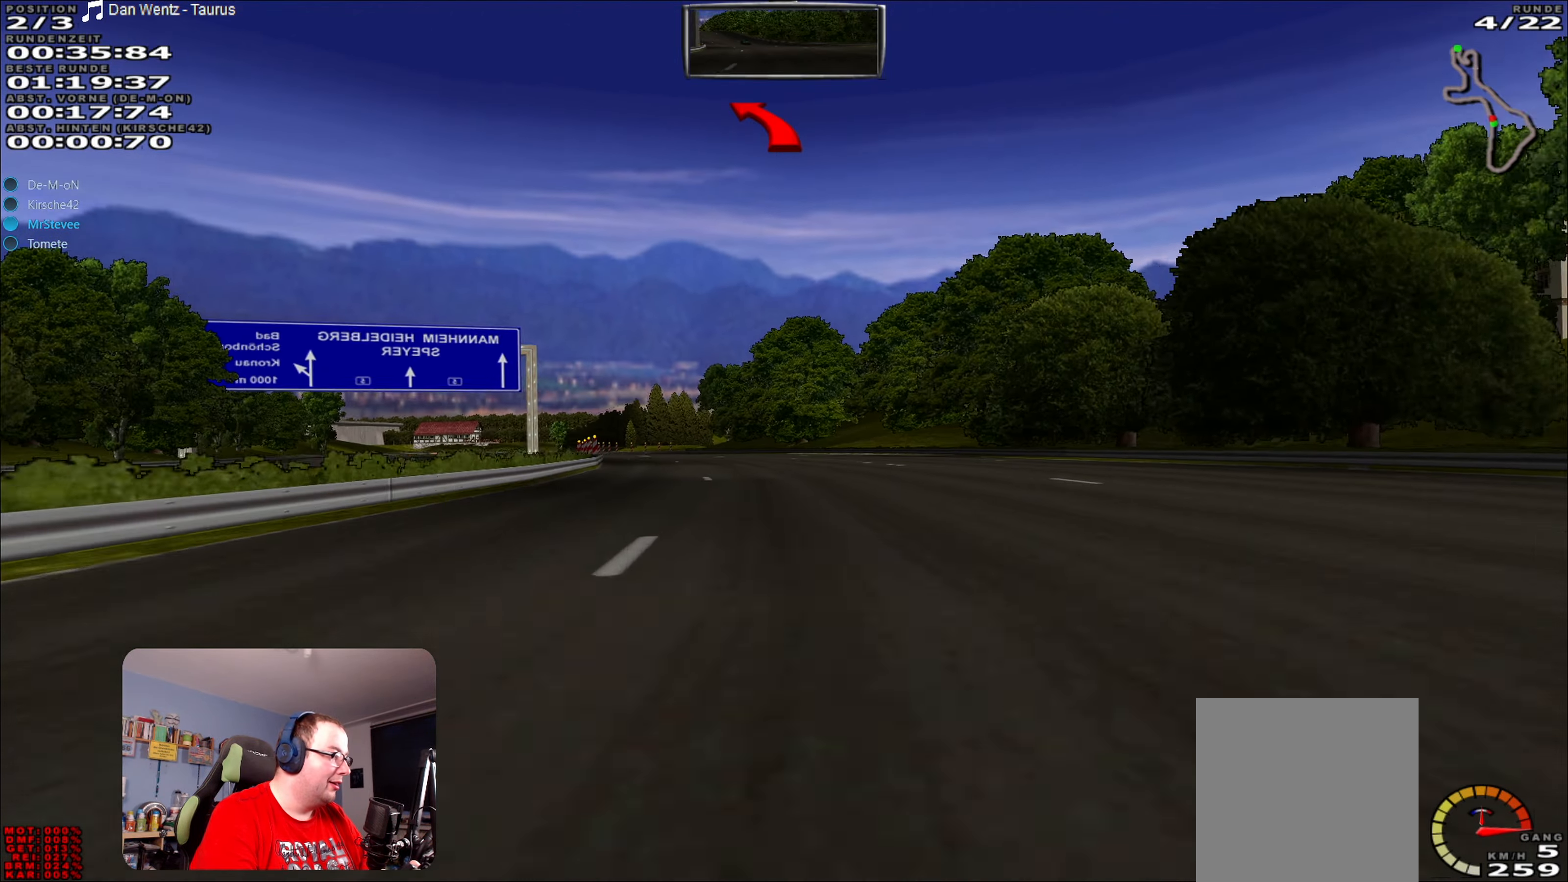
{"buttons": ["R2"], "left_stick": "center", "right_stick": "center", "events": [[234, "left_stick", "center"]]}
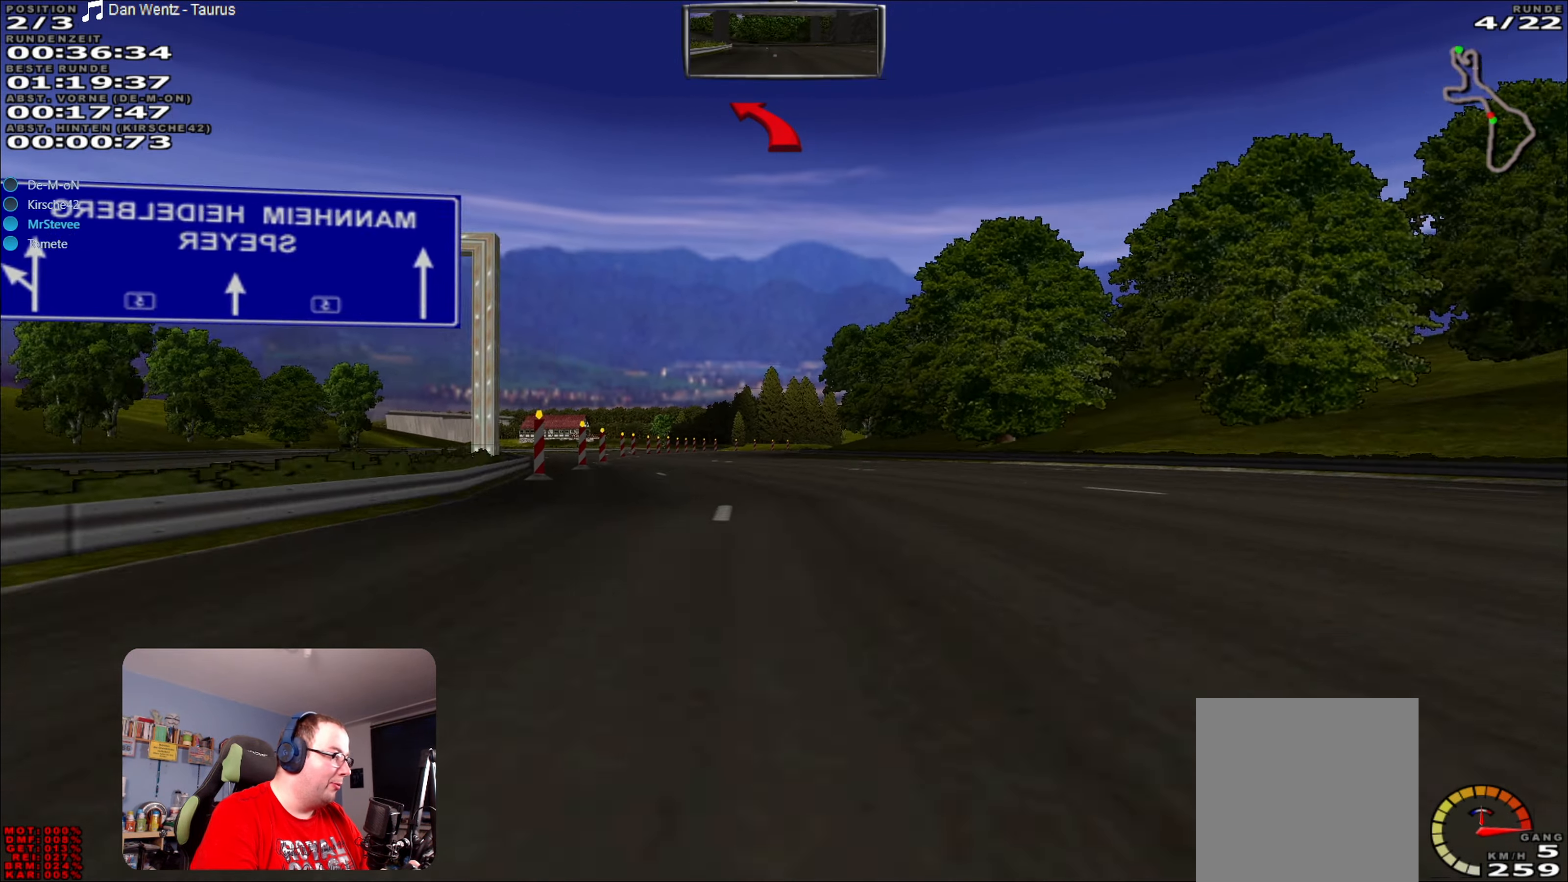
{"buttons": ["L2"], "left_stick": "center", "right_stick": "center", "events": [[134, "left_stick", "left"], [200, "left_stick", "center"], [317, "R2", "up"], [400, "L2", "down"]]}
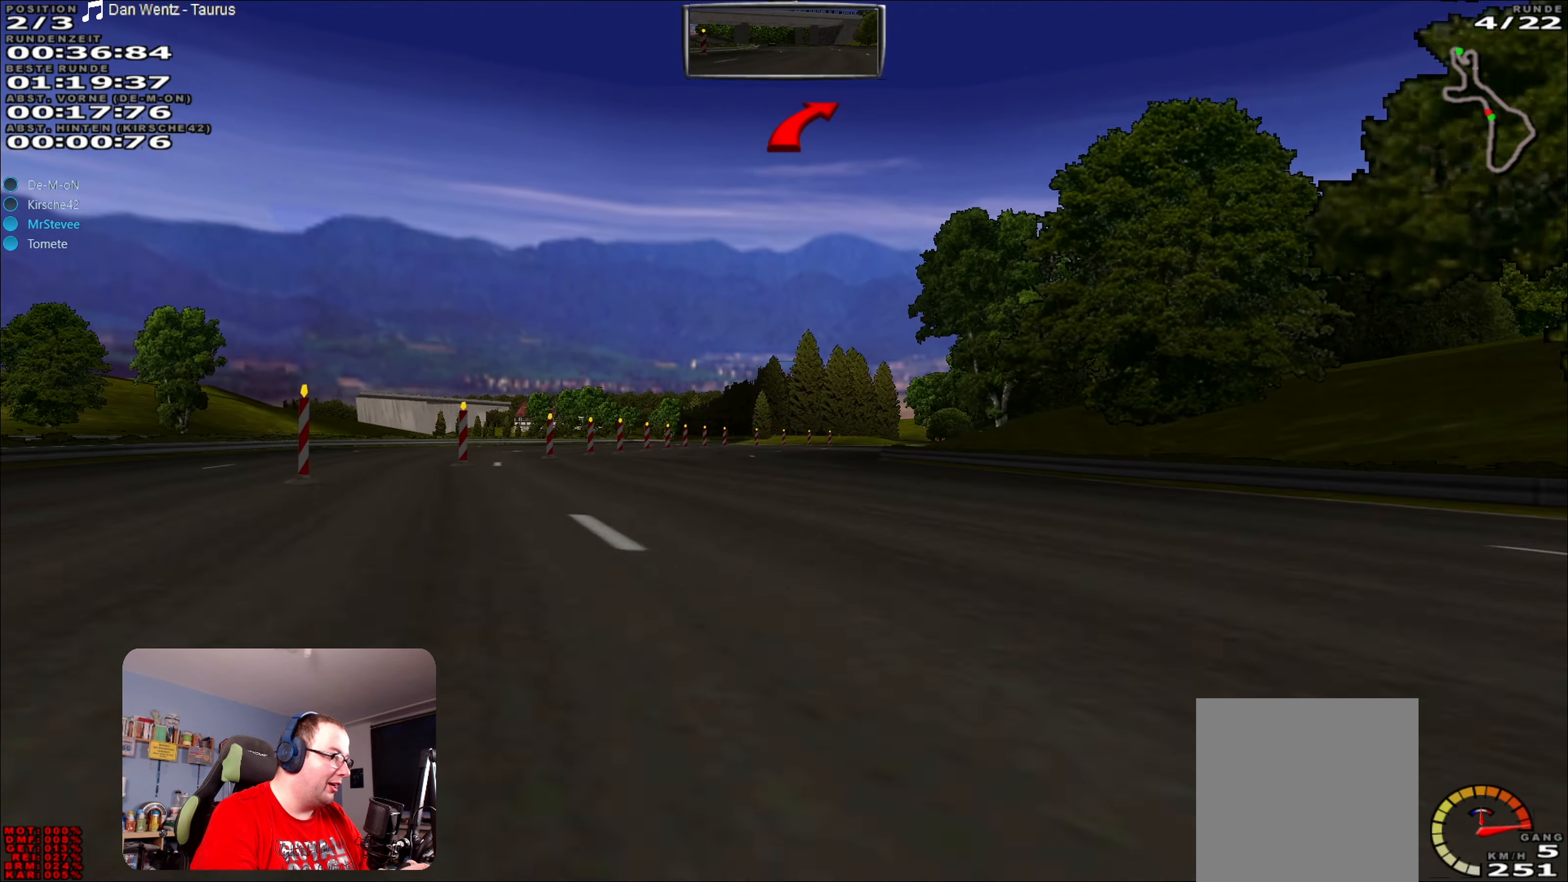
{"buttons": [], "left_stick": "right", "right_stick": "center", "events": [[84, "L2", "up"], [150, "L2", "down"], [300, "left_stick", "right"], [334, "L2", "up"]]}
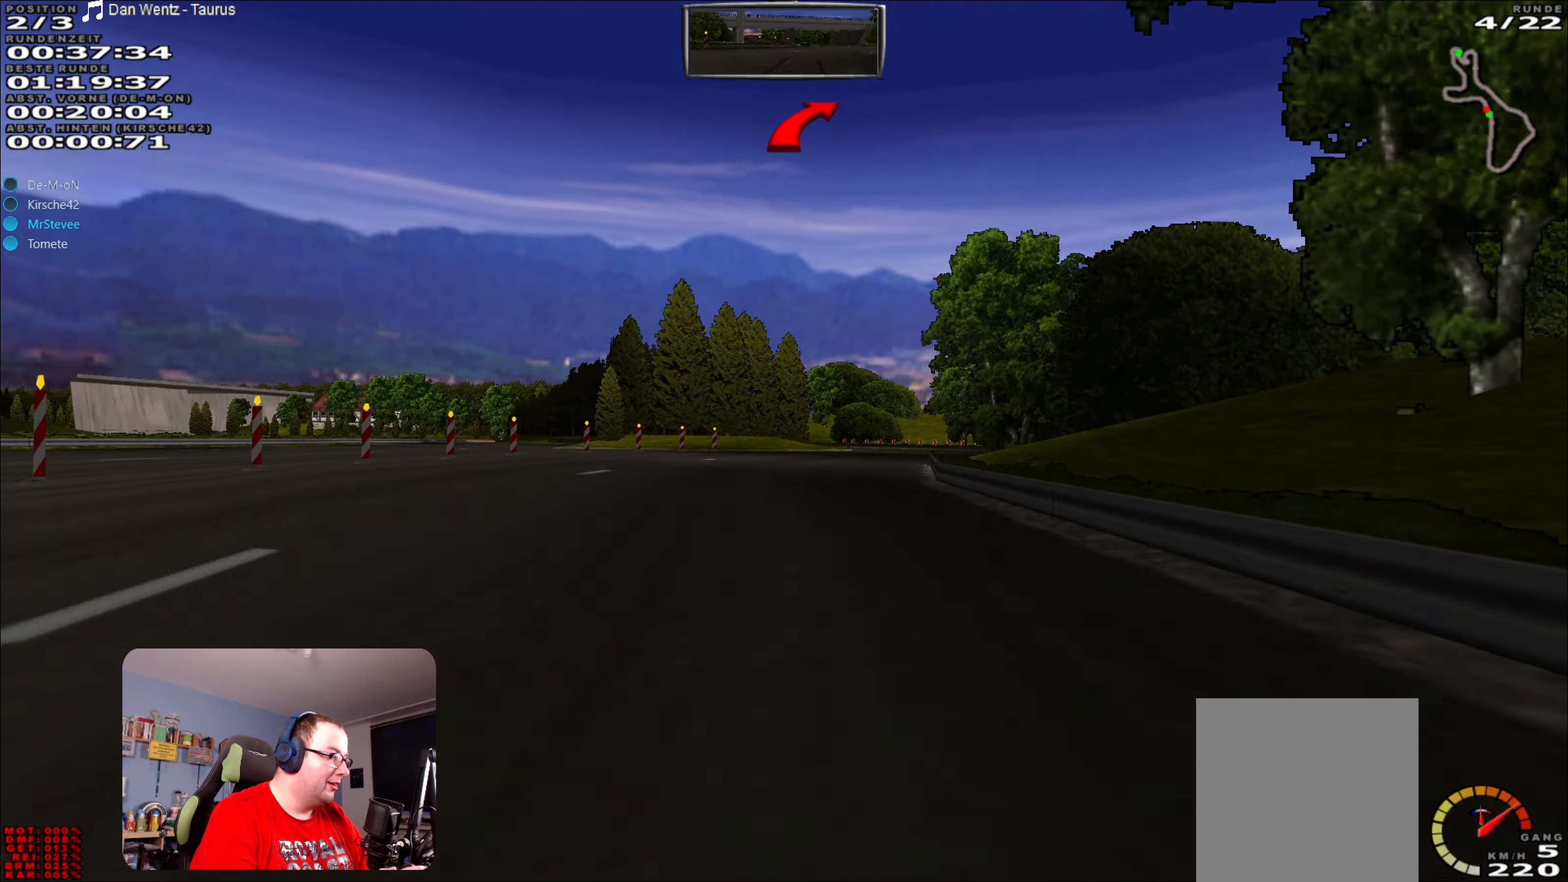
{"buttons": [], "left_stick": "left", "right_stick": "center", "events": [[34, "left_stick", "center"], [450, "left_stick", "left"]]}
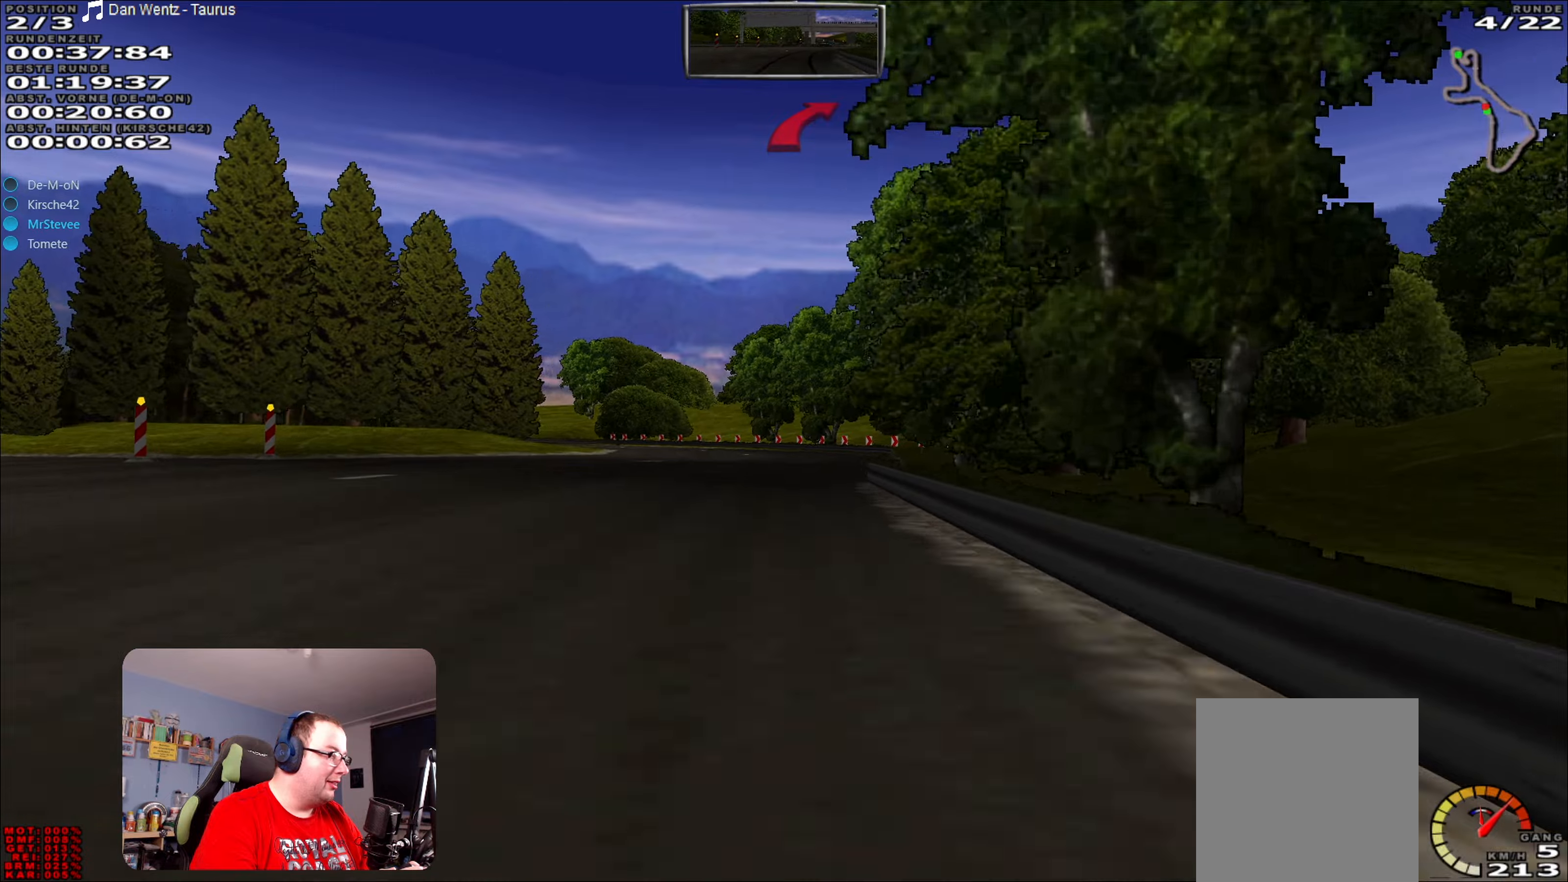
{"buttons": [], "left_stick": "down-left", "right_stick": "center", "events": [[16, "left_stick", "center"], [300, "left_stick", "down-left"]]}
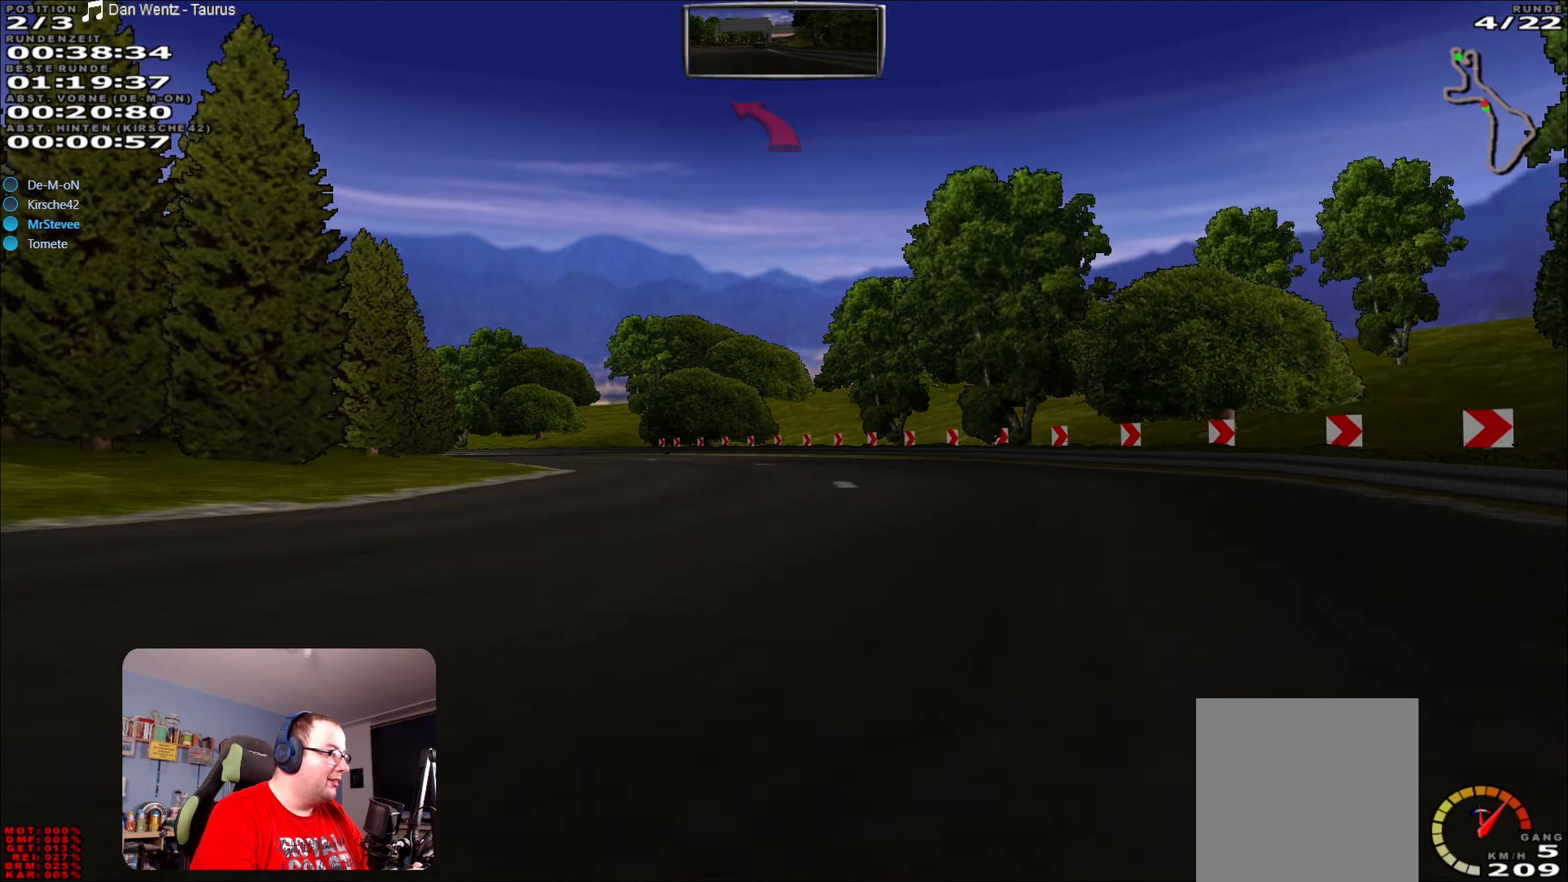
{"buttons": [], "left_stick": "left", "right_stick": "center", "events": [[133, "left_stick", "center"], [350, "left_stick", "left"]]}
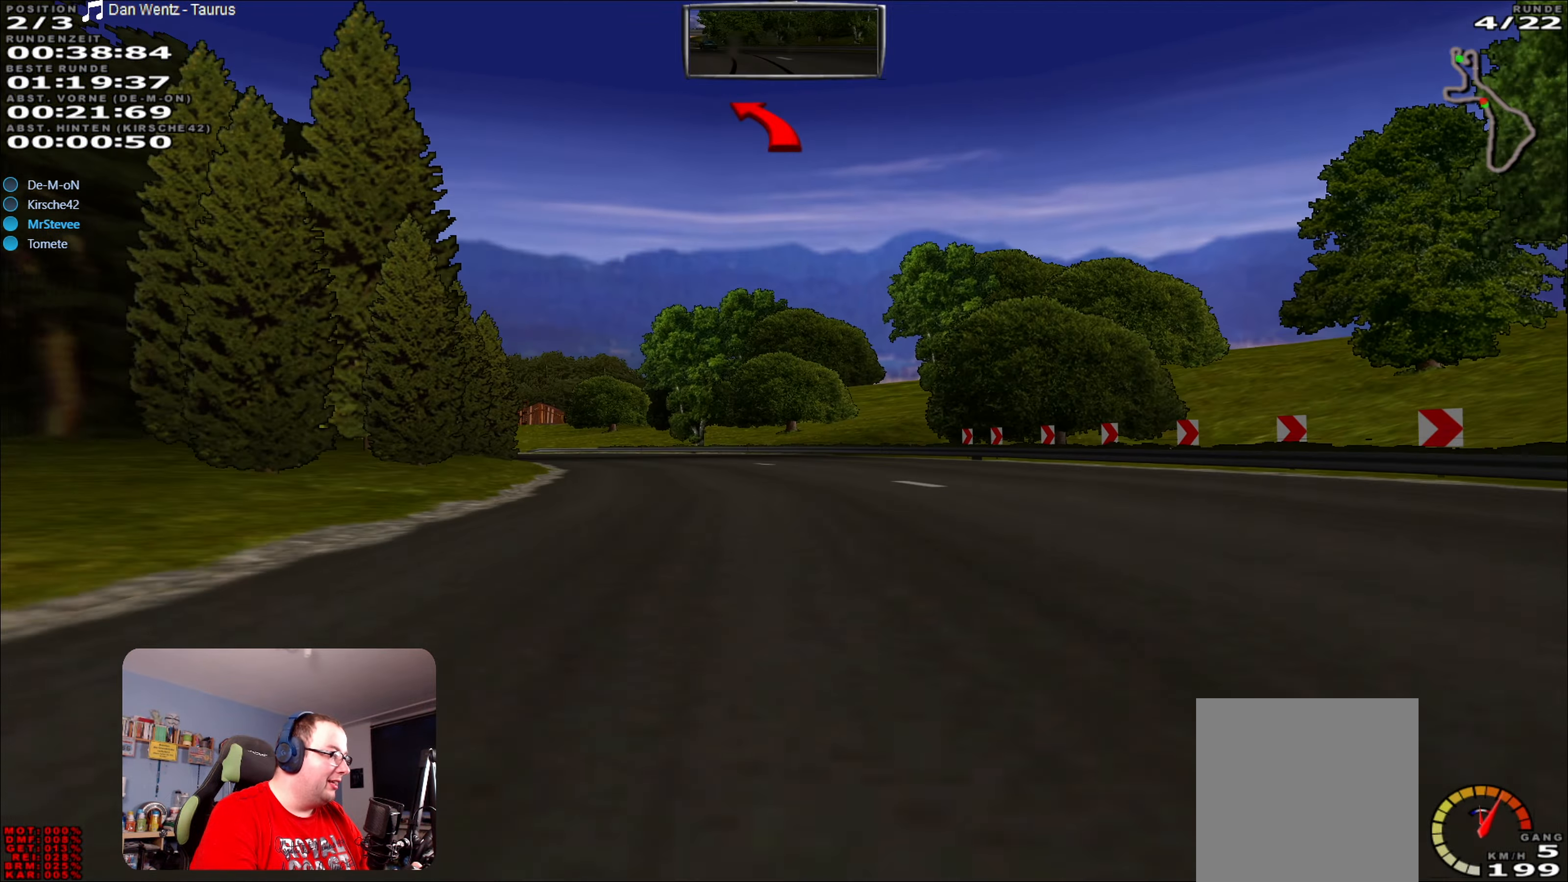
{"buttons": [], "left_stick": "center", "right_stick": "center", "events": [[33, "L2", "down"], [183, "L2", "up"], [366, "left_stick", "center"]]}
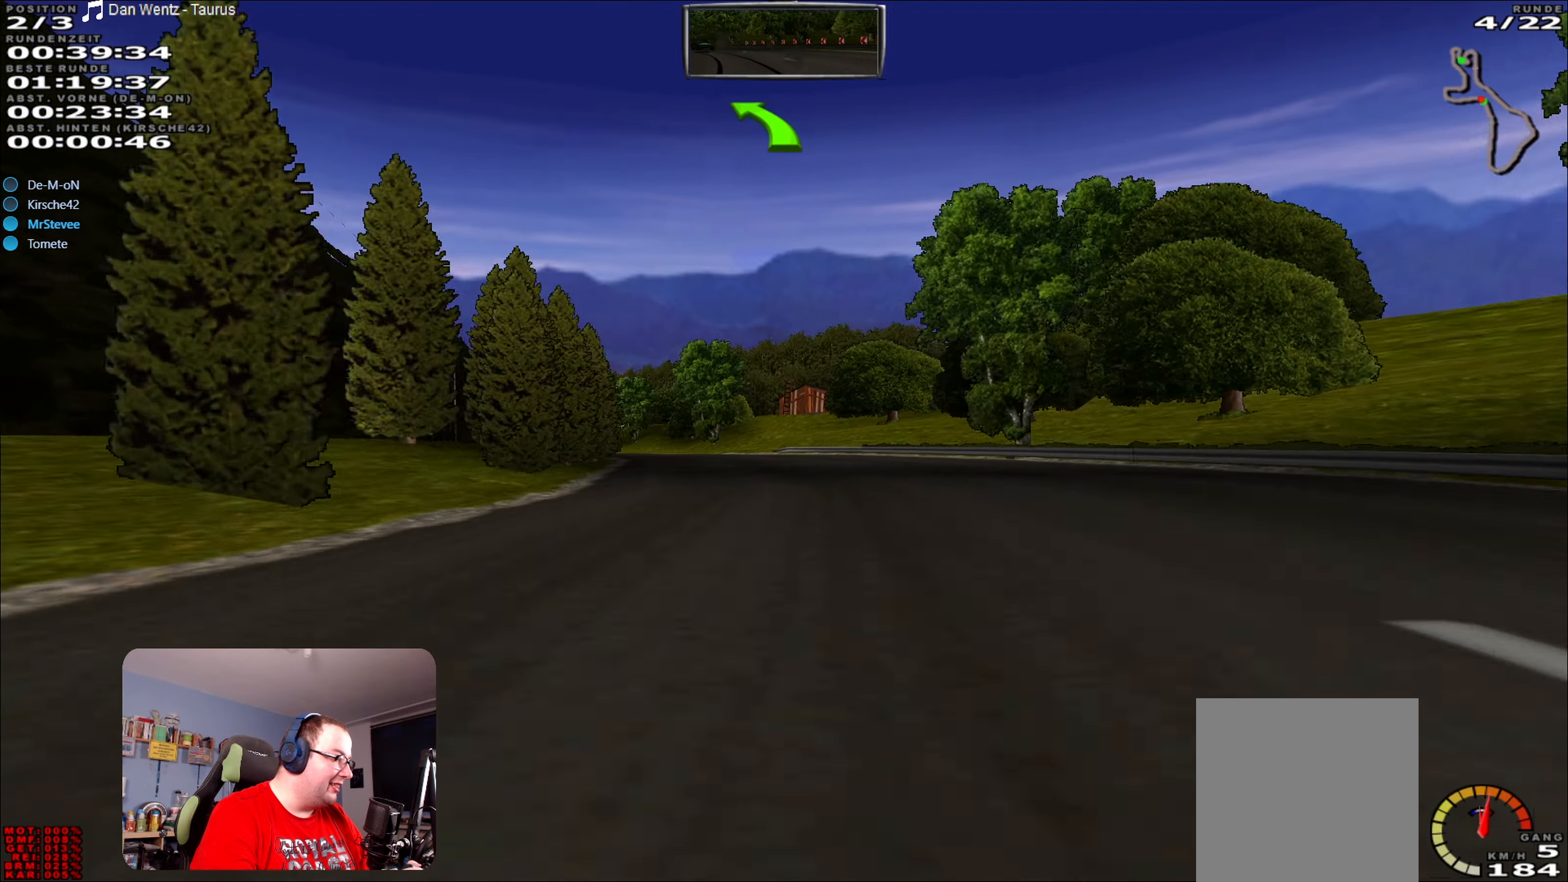
{"buttons": ["R2"], "left_stick": "left", "right_stick": "center", "events": [[66, "left_stick", "left"], [166, "left_stick", "center"], [216, "R2", "down"], [316, "left_stick", "left"], [416, "left_stick", "center"], [466, "left_stick", "left"]]}
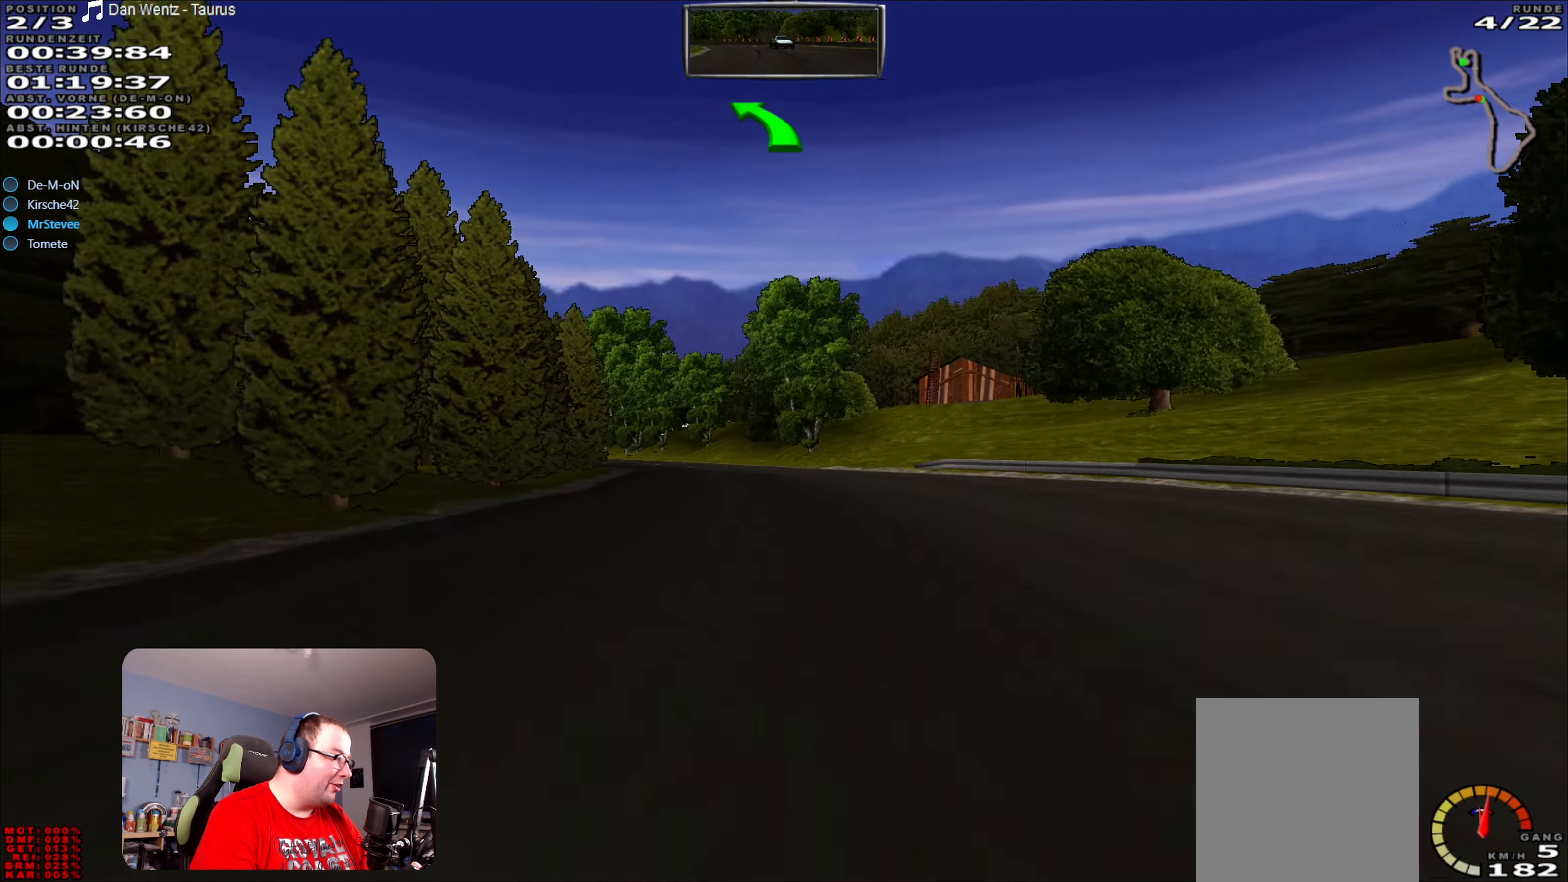
{"buttons": ["L2"], "left_stick": "left", "right_stick": "center", "events": [[116, "left_stick", "center"], [350, "R2", "up"], [466, "L2", "down"], [466, "left_stick", "left"]]}
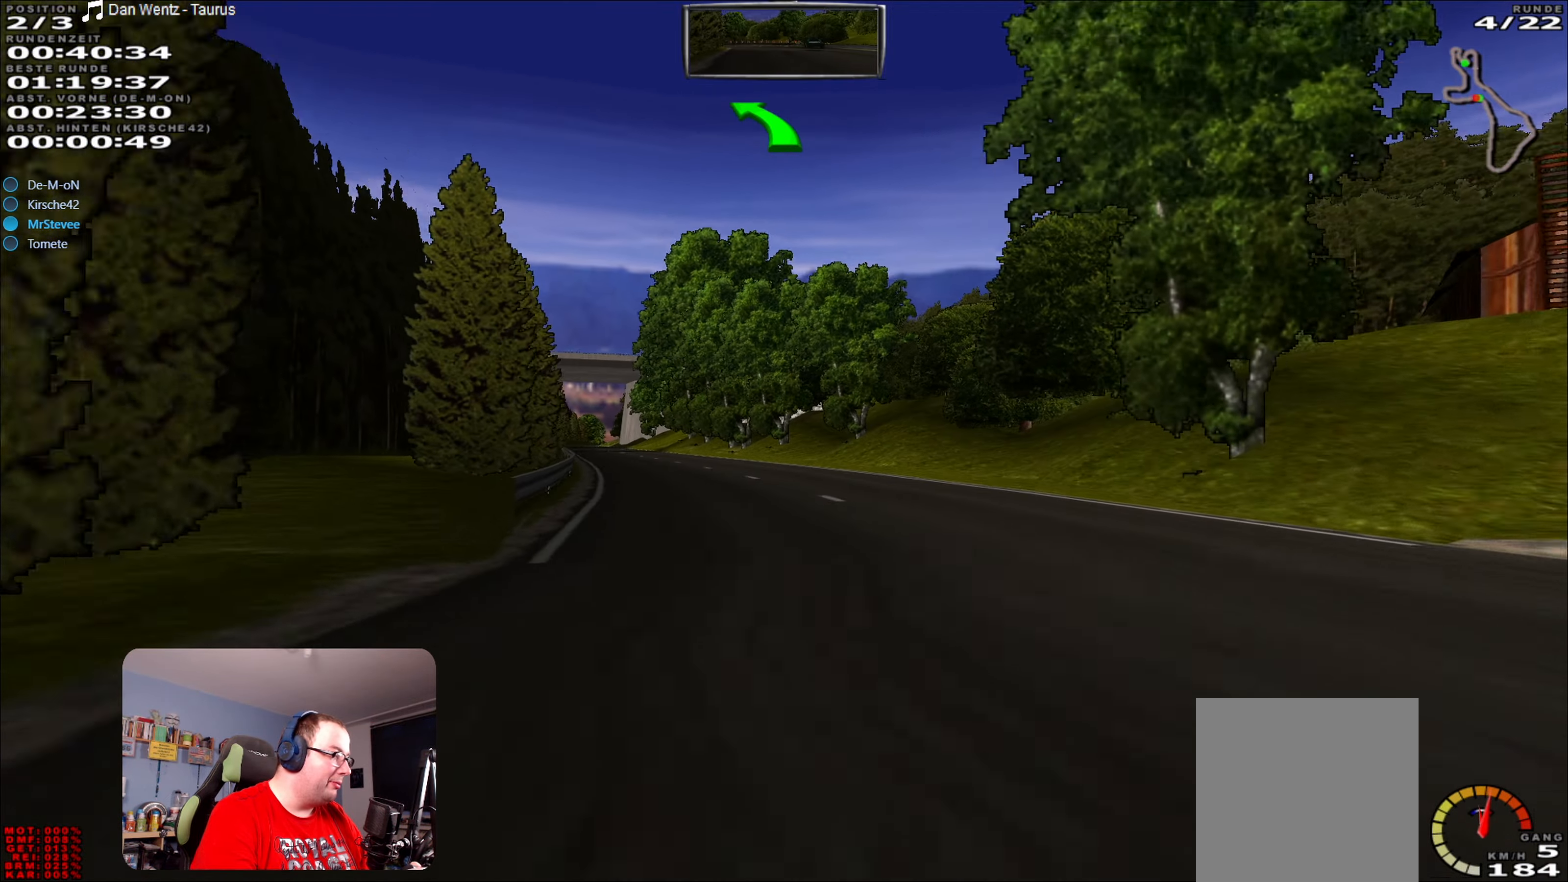
{"buttons": ["R2"], "left_stick": "center", "right_stick": "center", "events": [[116, "L2", "up"], [183, "left_stick", "center"], [350, "R2", "down"]]}
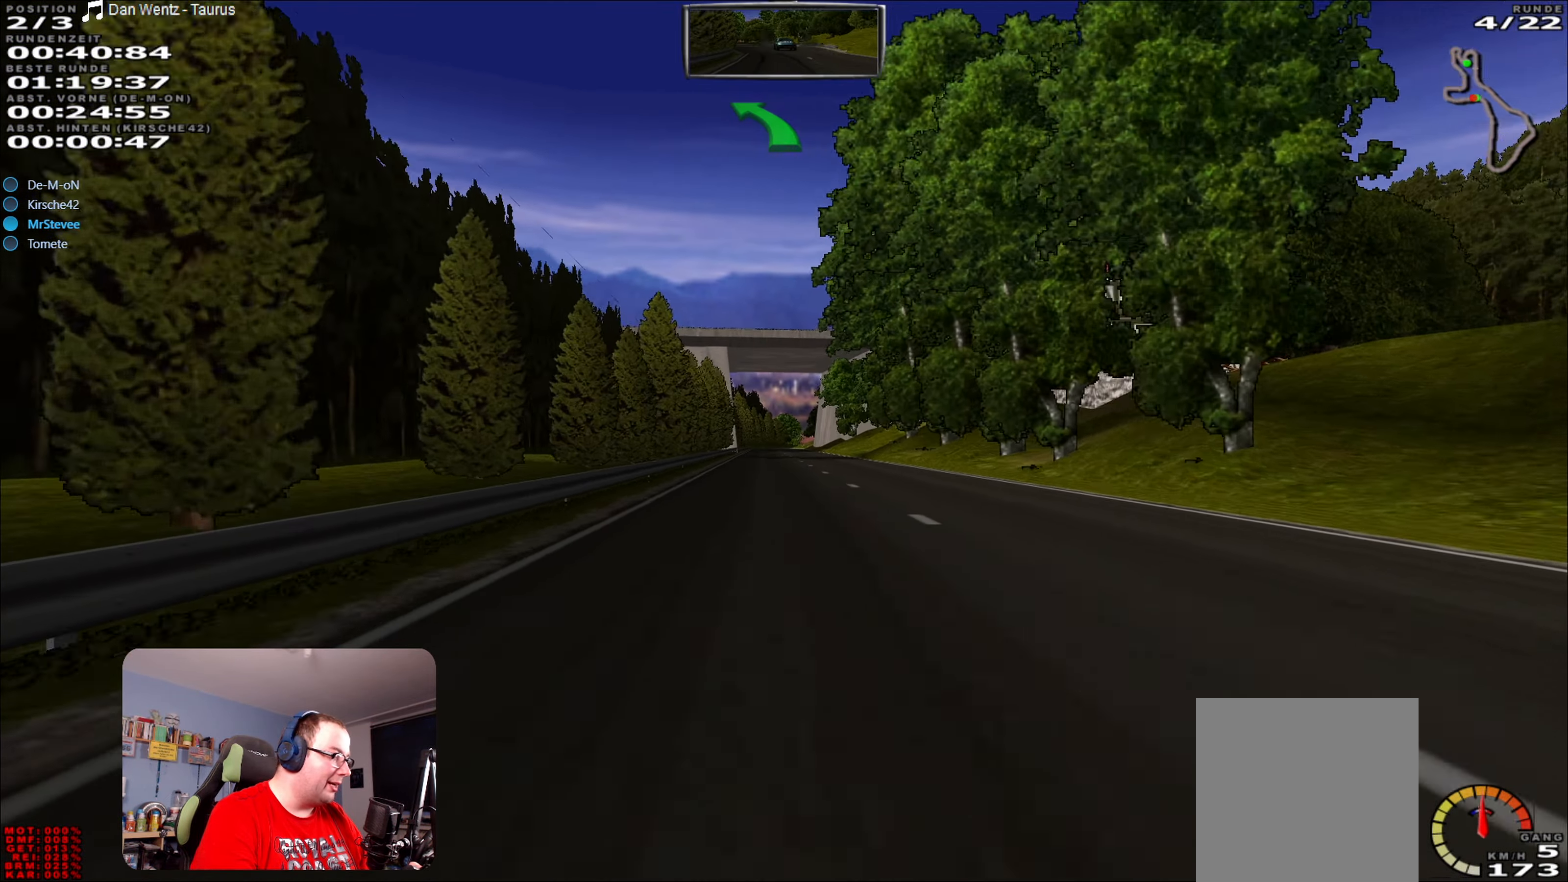
{"buttons": ["R2"], "left_stick": "center", "right_stick": "center", "events": []}
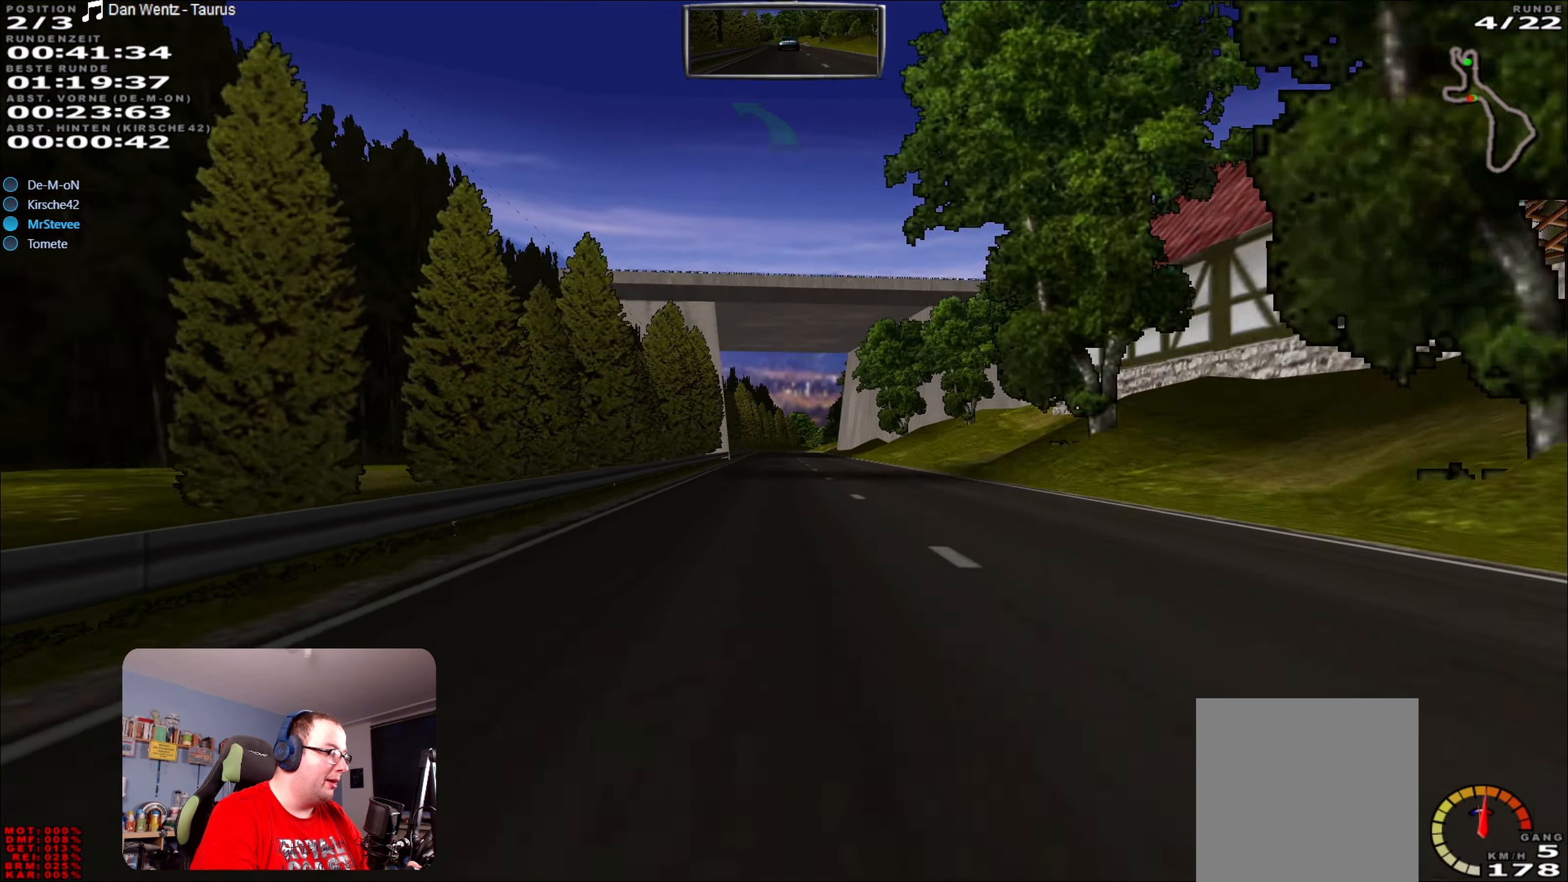
{"buttons": ["R2"], "left_stick": "center", "right_stick": "center", "events": []}
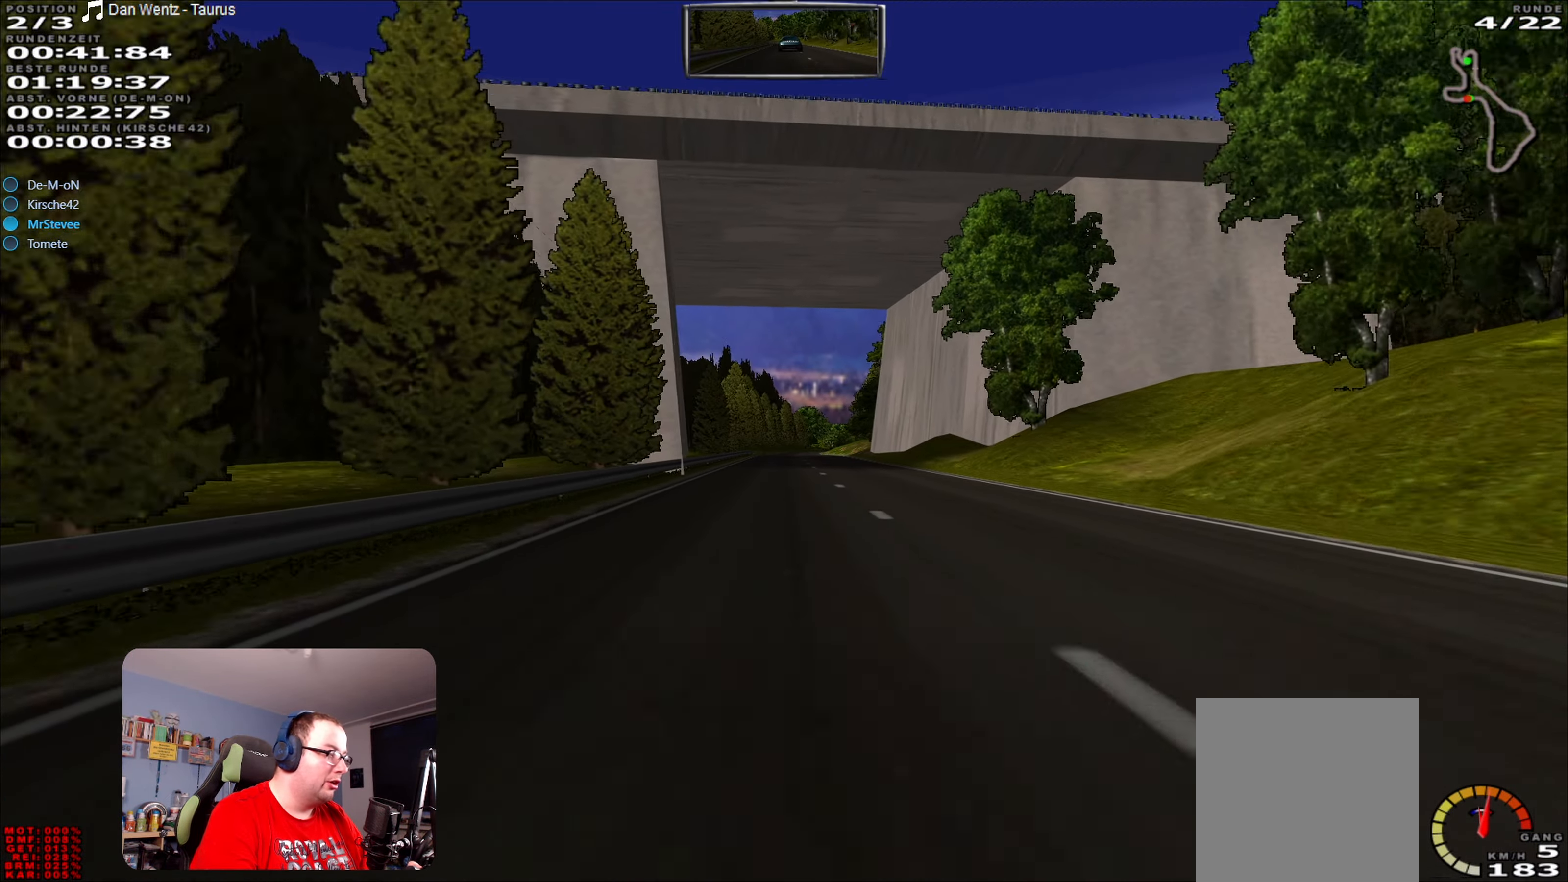
{"buttons": ["R2"], "left_stick": "center", "right_stick": "center", "events": []}
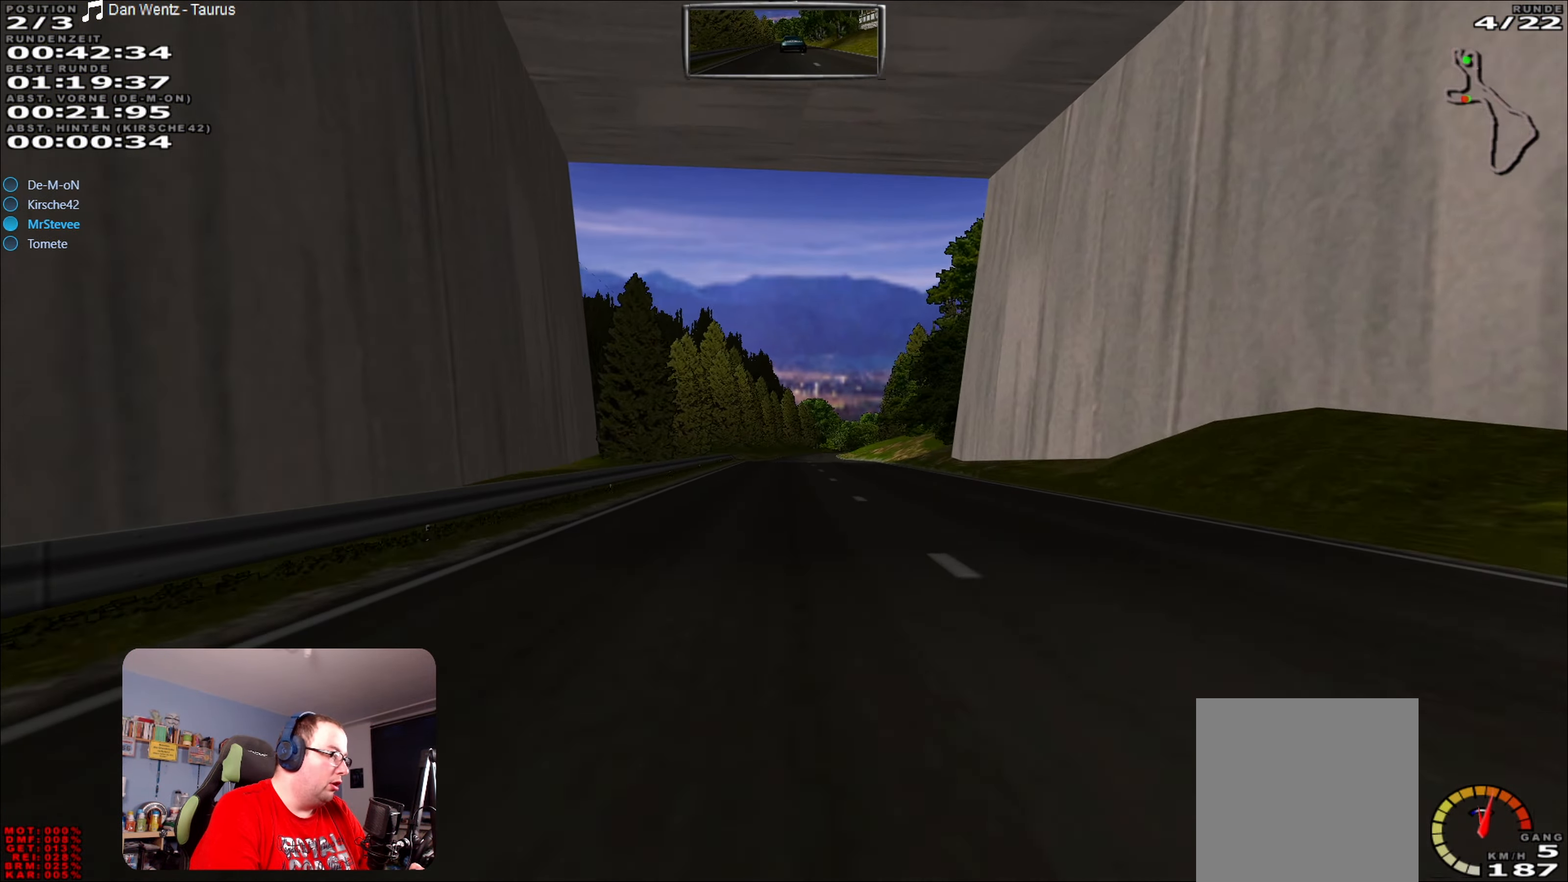
{"buttons": ["R2"], "left_stick": "center", "right_stick": "center", "events": []}
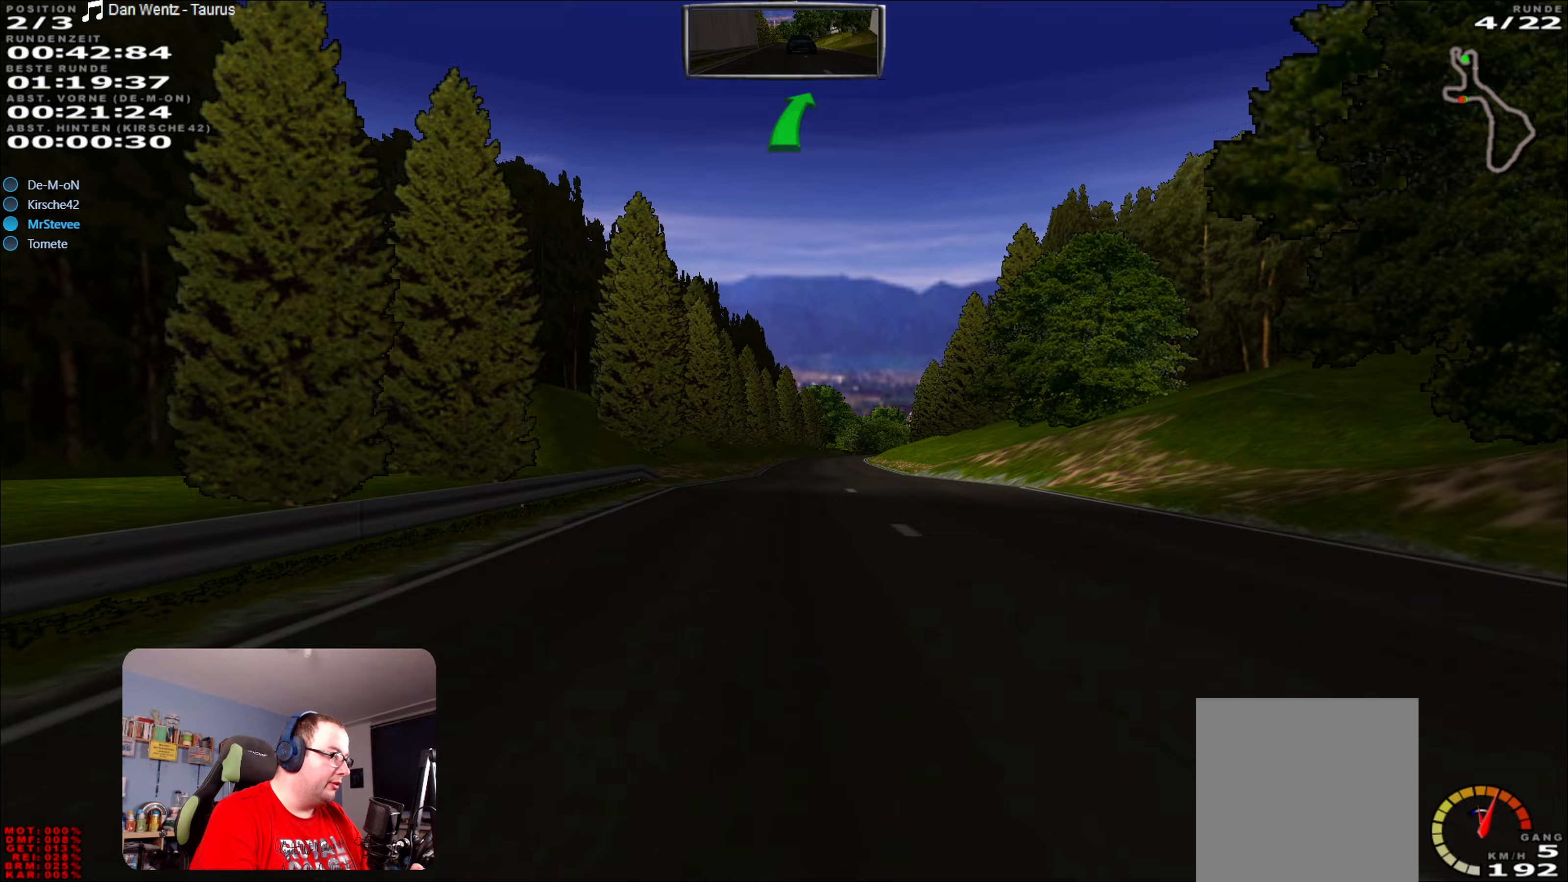
{"buttons": ["R2"], "left_stick": "center", "right_stick": "center", "events": [[167, "left_stick", "right"], [300, "left_stick", "center"]]}
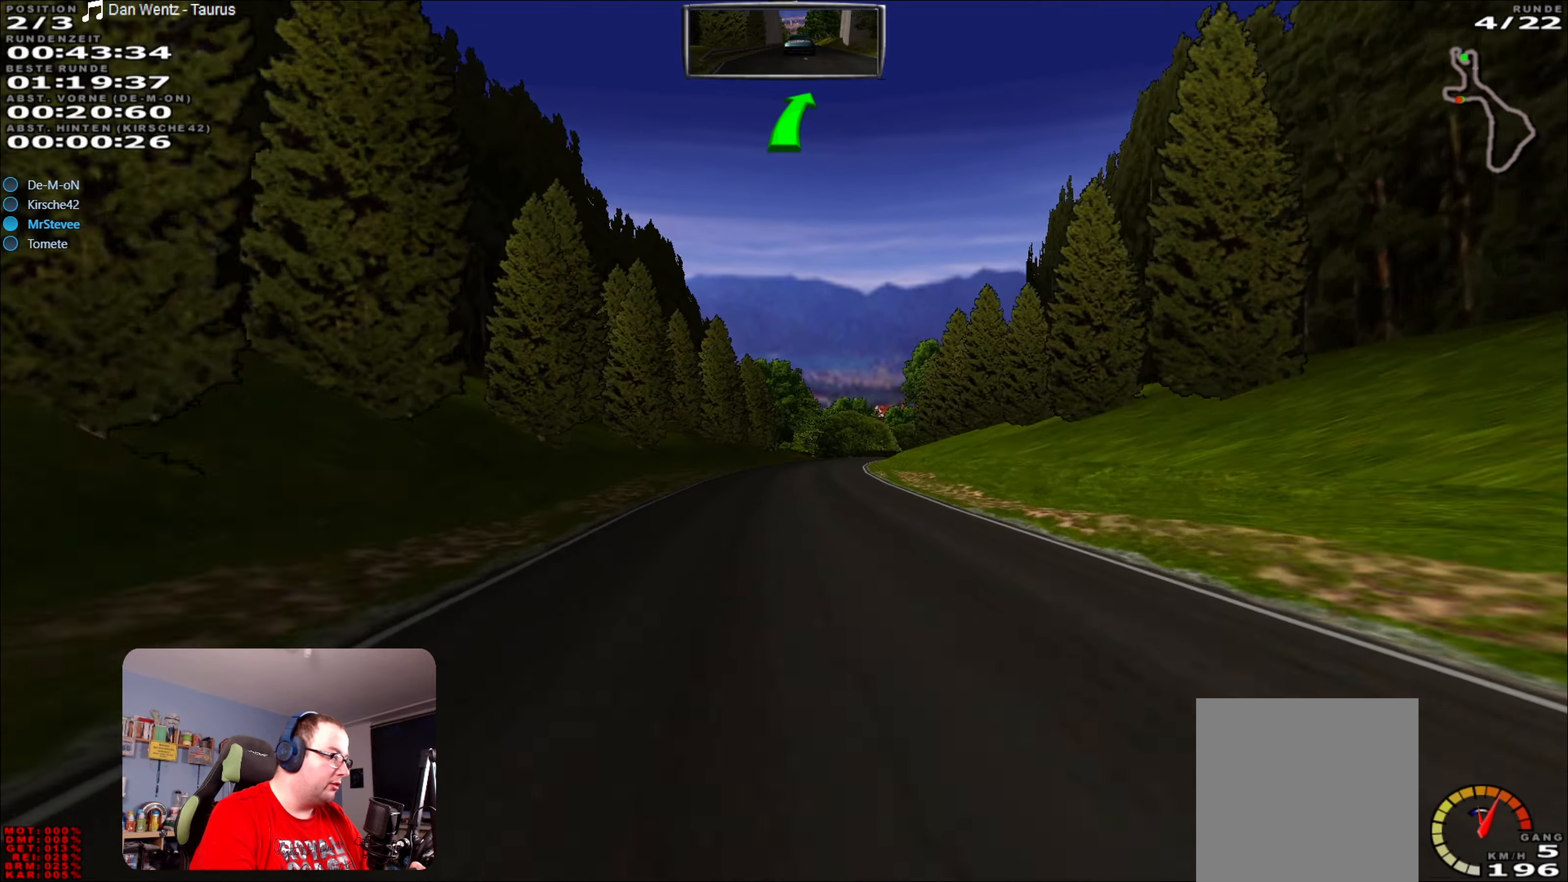
{"buttons": [], "left_stick": "center", "right_stick": "center", "events": [[183, "left_stick", "right"], [317, "left_stick", "center"], [467, "R2", "up"]]}
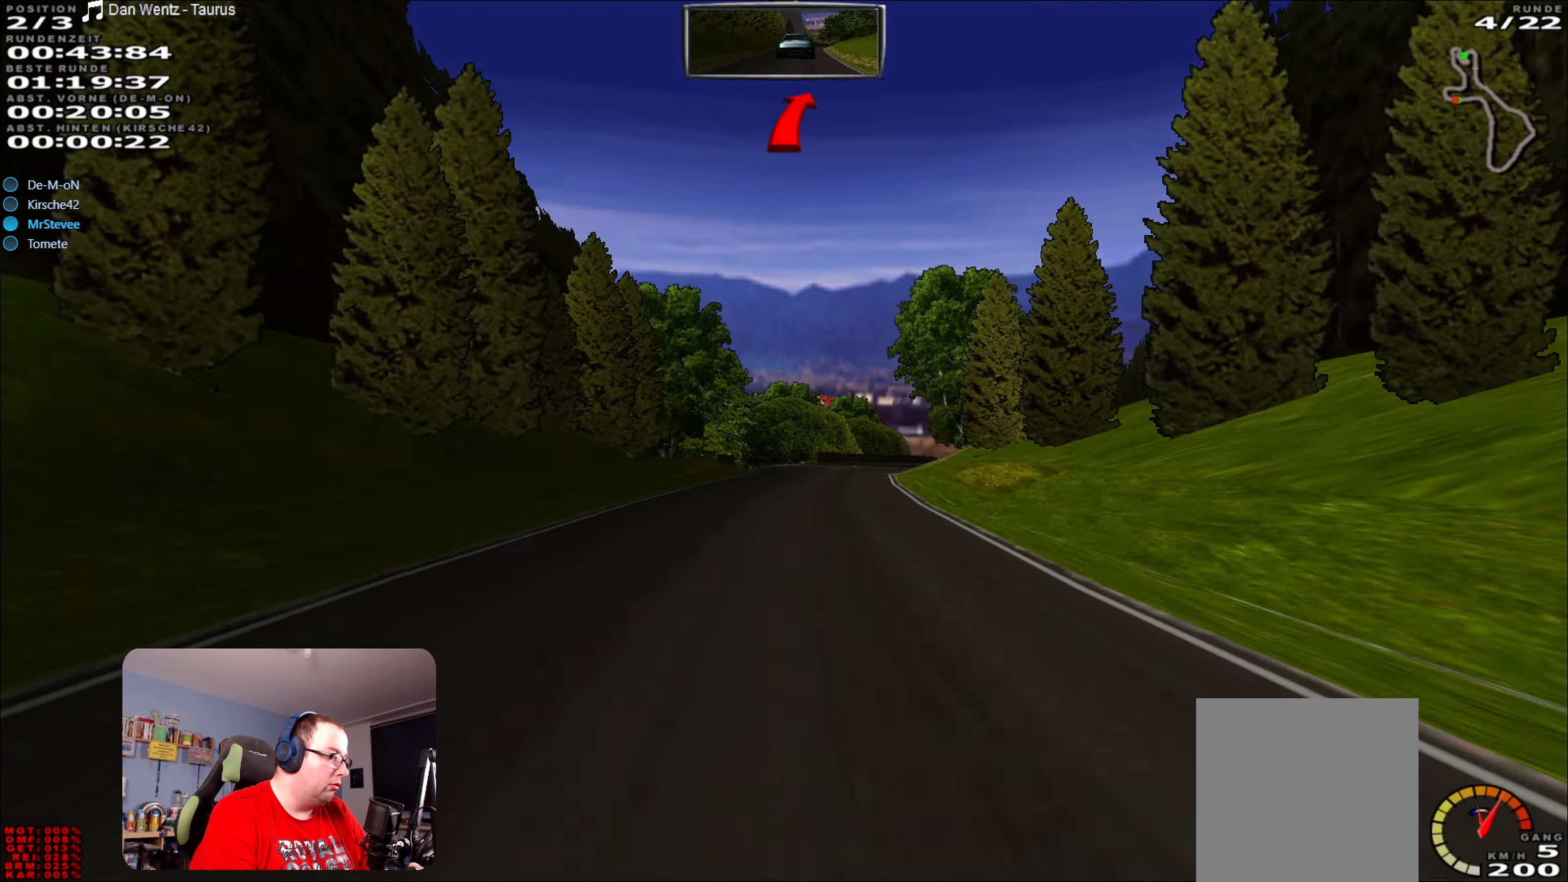
{"buttons": [], "left_stick": "center", "right_stick": "center", "events": [[167, "left_stick", "right"], [267, "L2", "down"], [350, "left_stick", "center"], [417, "L2", "up"]]}
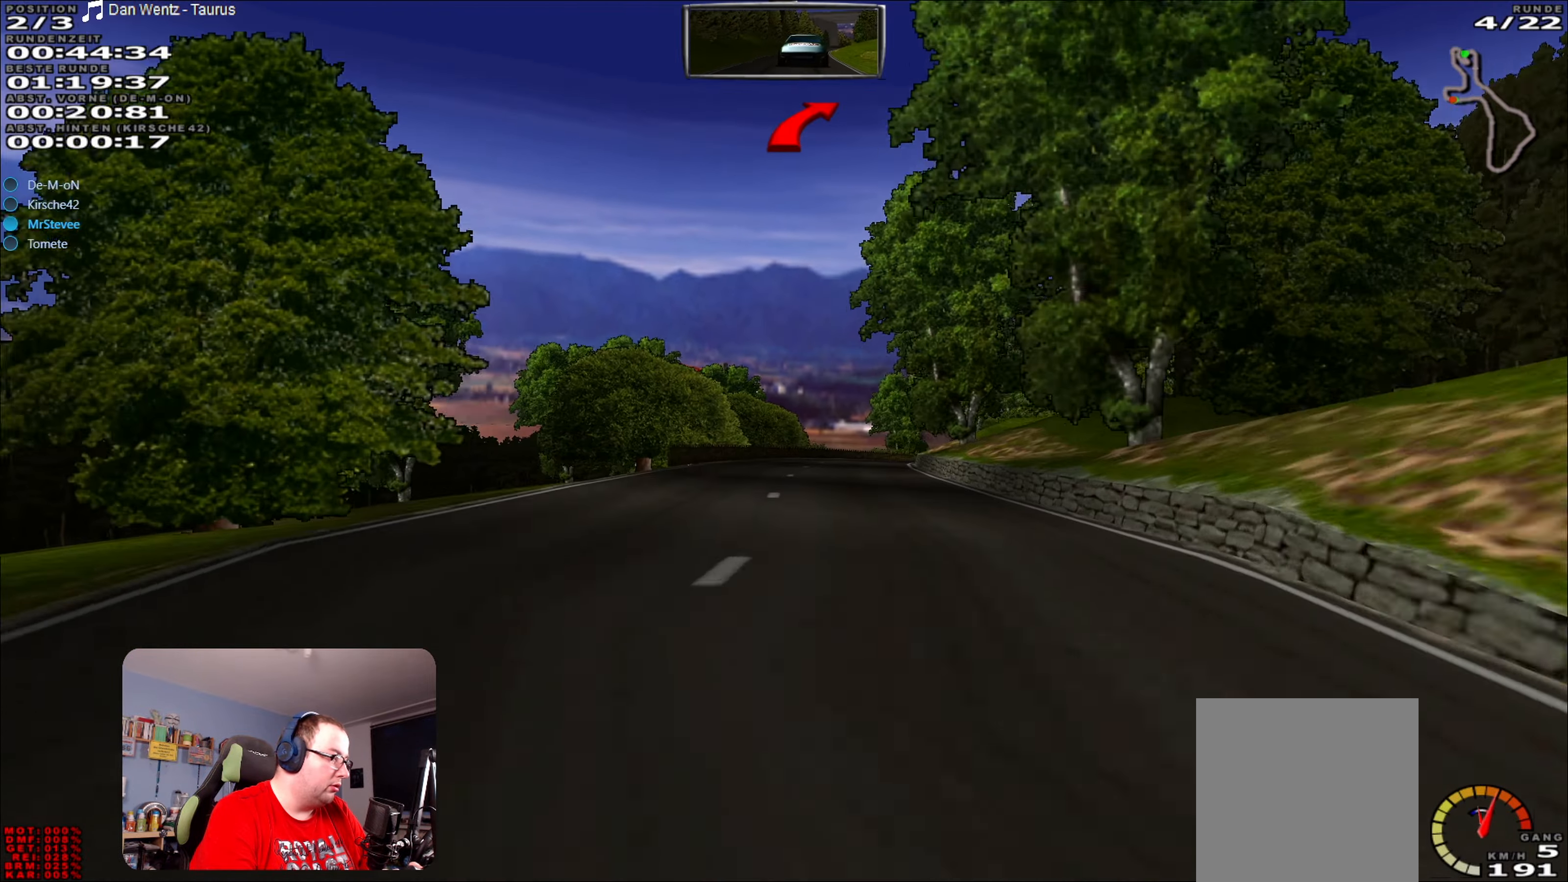
{"buttons": [], "left_stick": "center", "right_stick": "center", "events": [[133, "left_stick", "right"], [350, "left_stick", "center"]]}